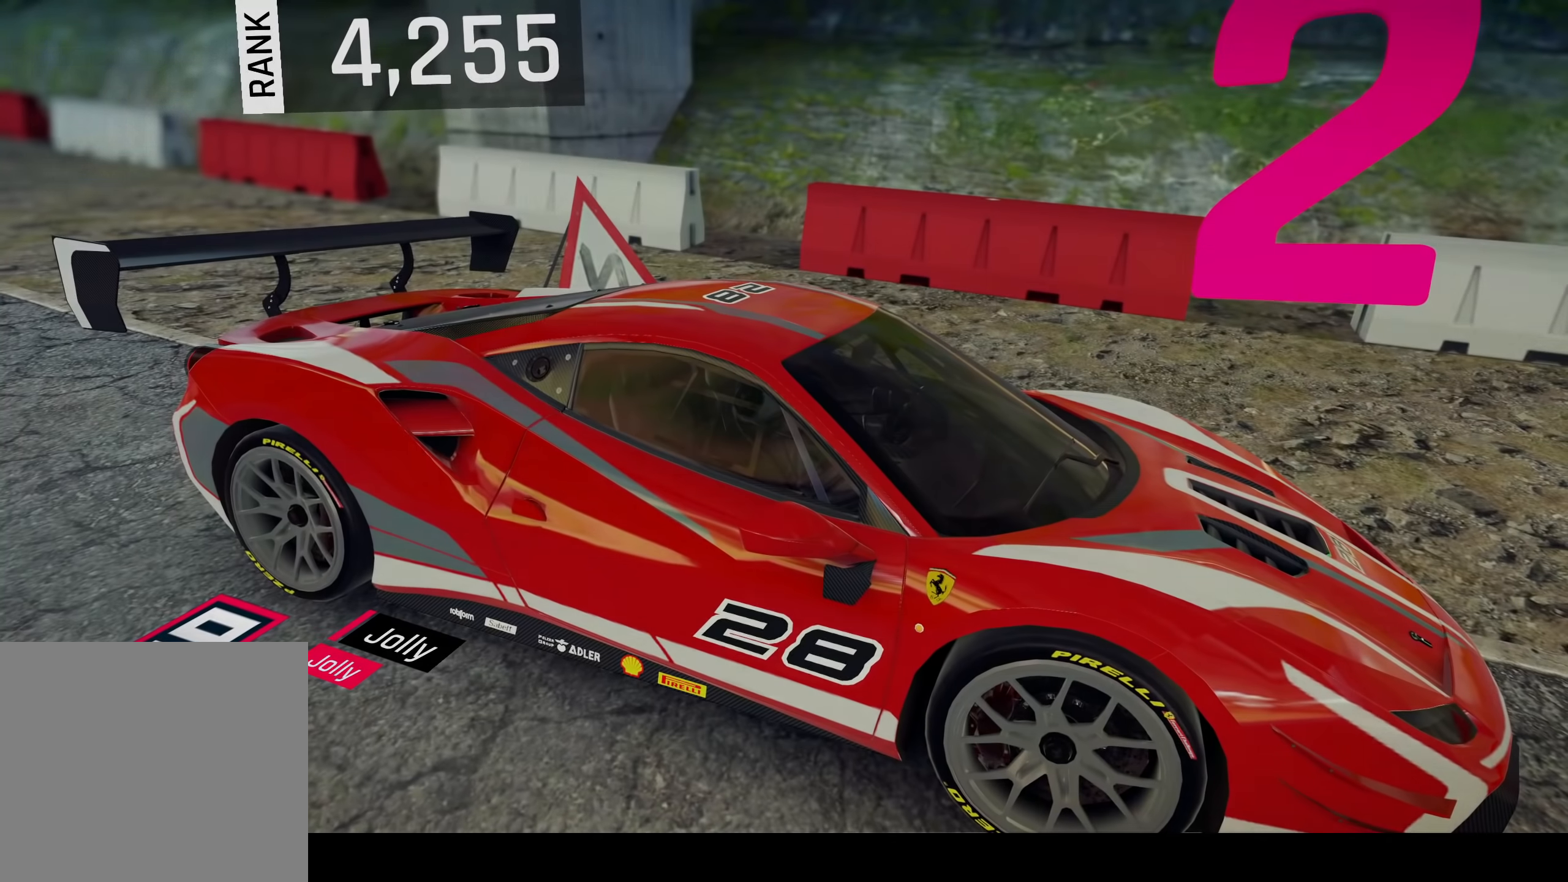
Gameplay with a controller (PlayStation layout); each line is a JSON object with the inputs held at the frame after it. "events" lists button and stick changes between this image and that frame as [ms after this image, input, new state], when the widget could be followed in between.
{"buttons": [], "left_stick": "center", "right_stick": "center", "events": []}
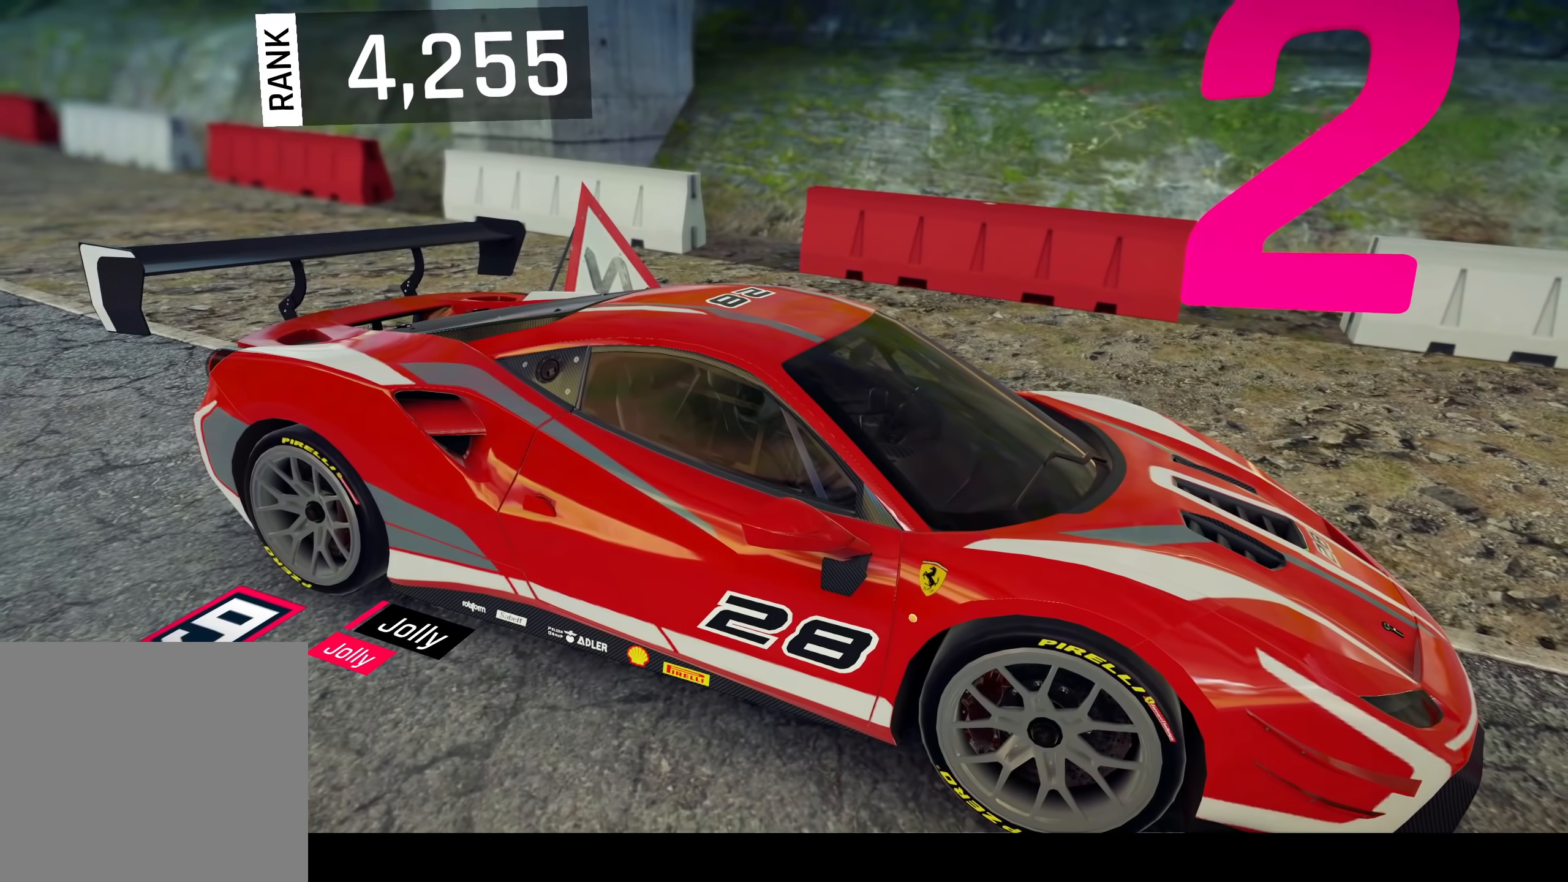
{"buttons": [], "left_stick": "center", "right_stick": "center", "events": []}
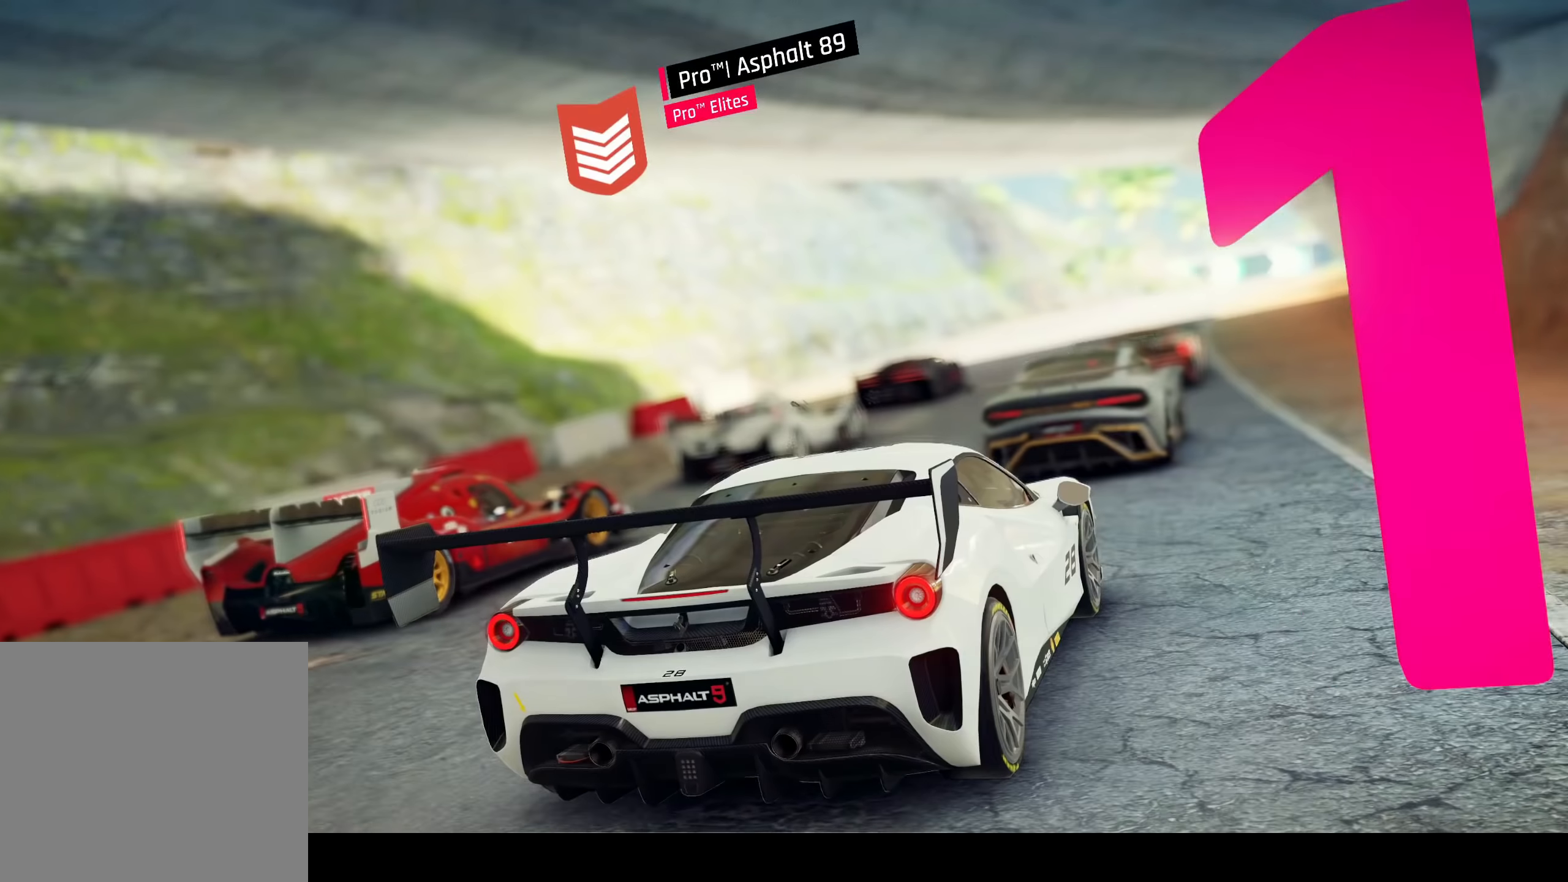
{"buttons": [], "left_stick": "center", "right_stick": "center", "events": []}
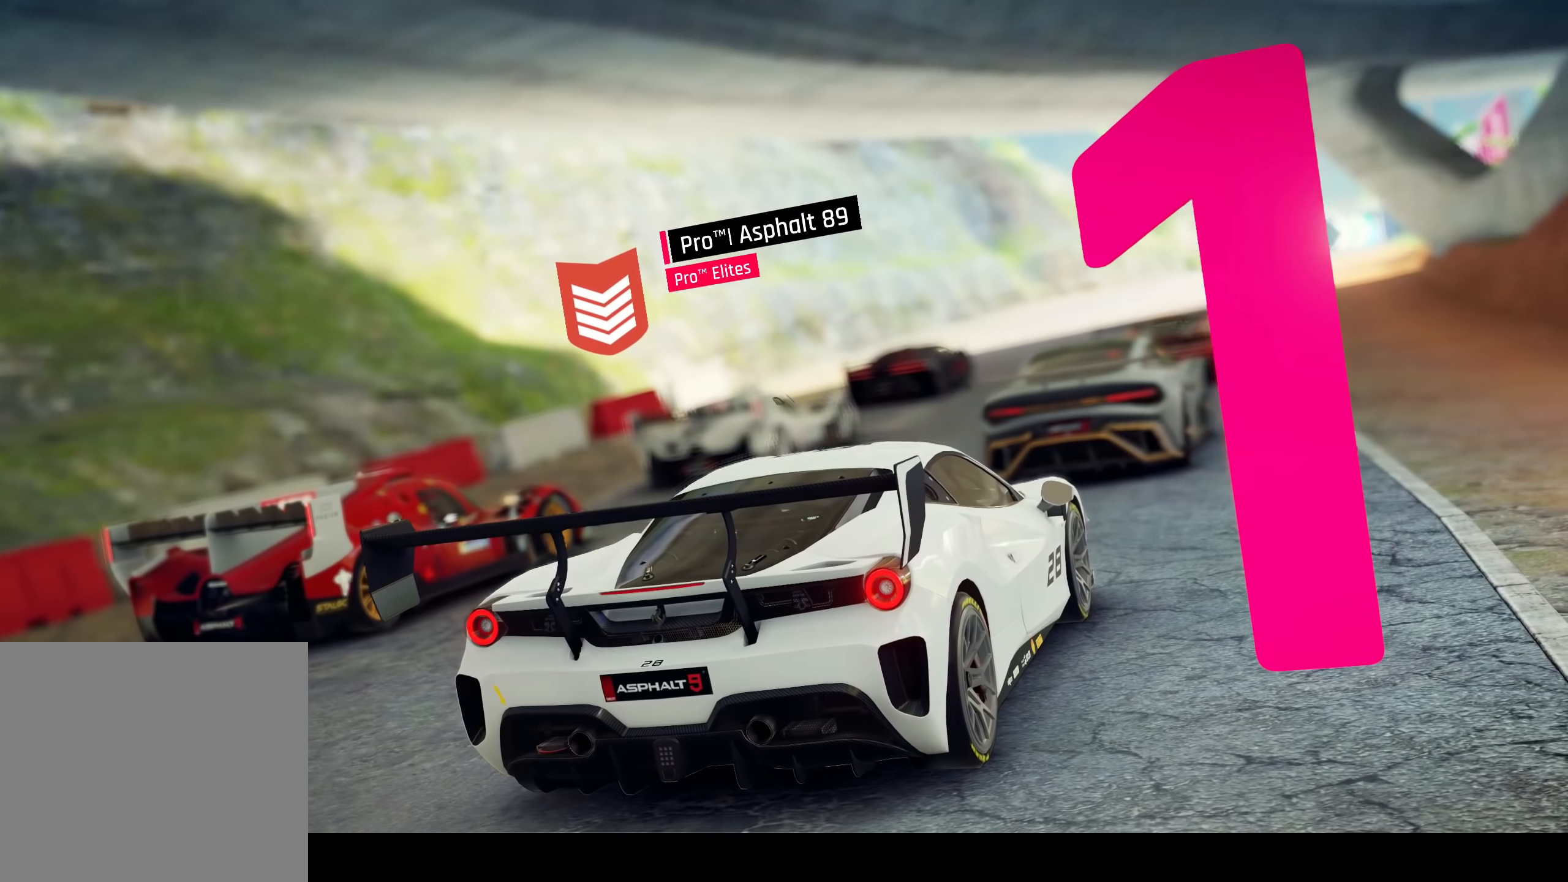
{"buttons": [], "left_stick": "center", "right_stick": "center", "events": []}
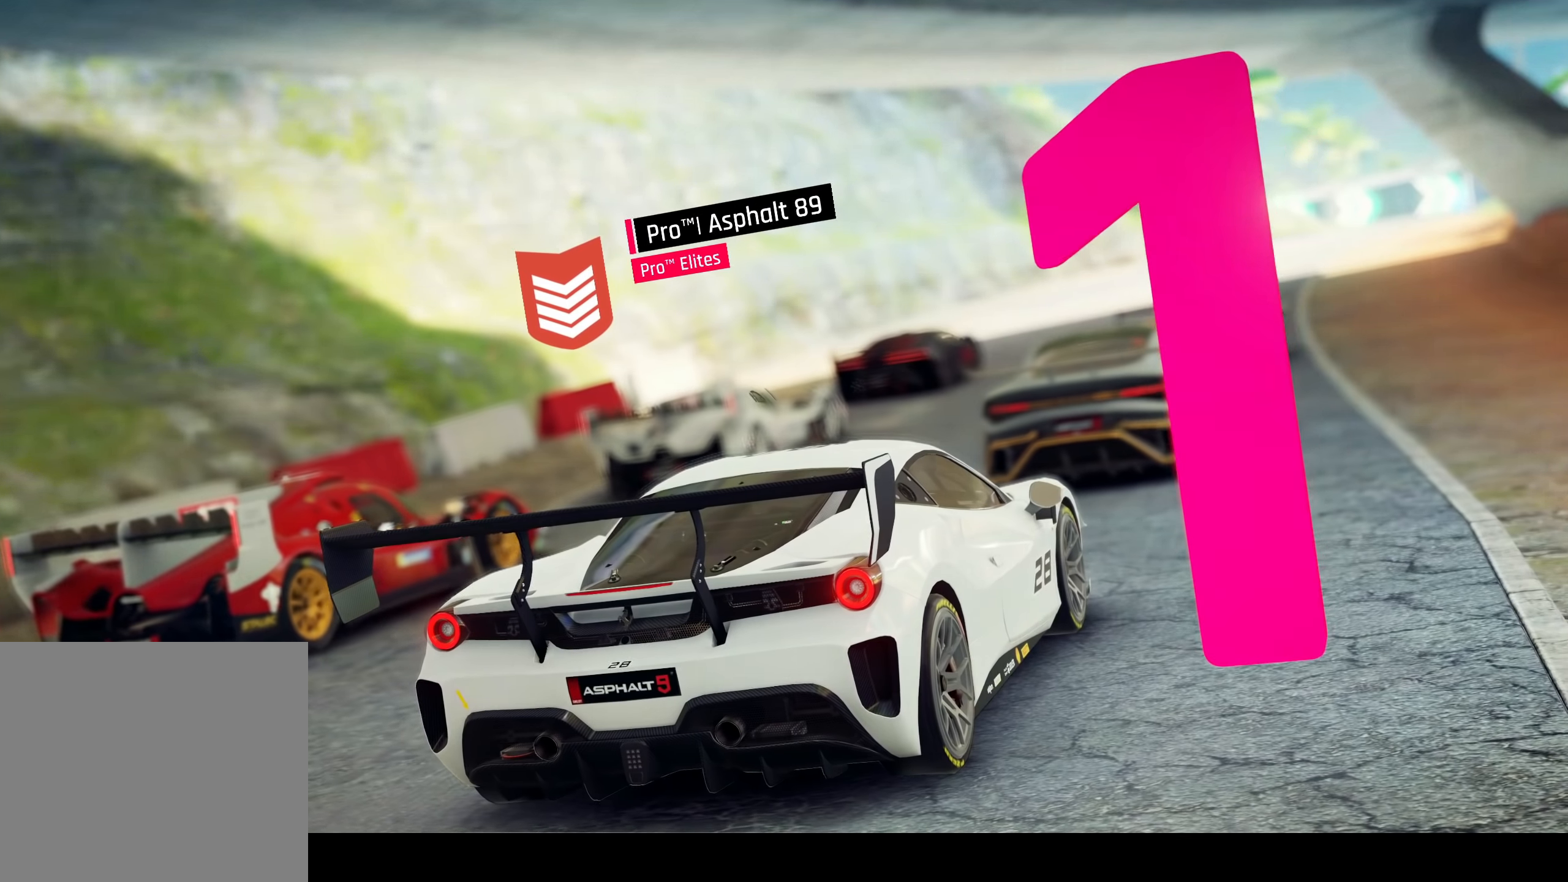
{"buttons": [], "left_stick": "center", "right_stick": "center", "events": []}
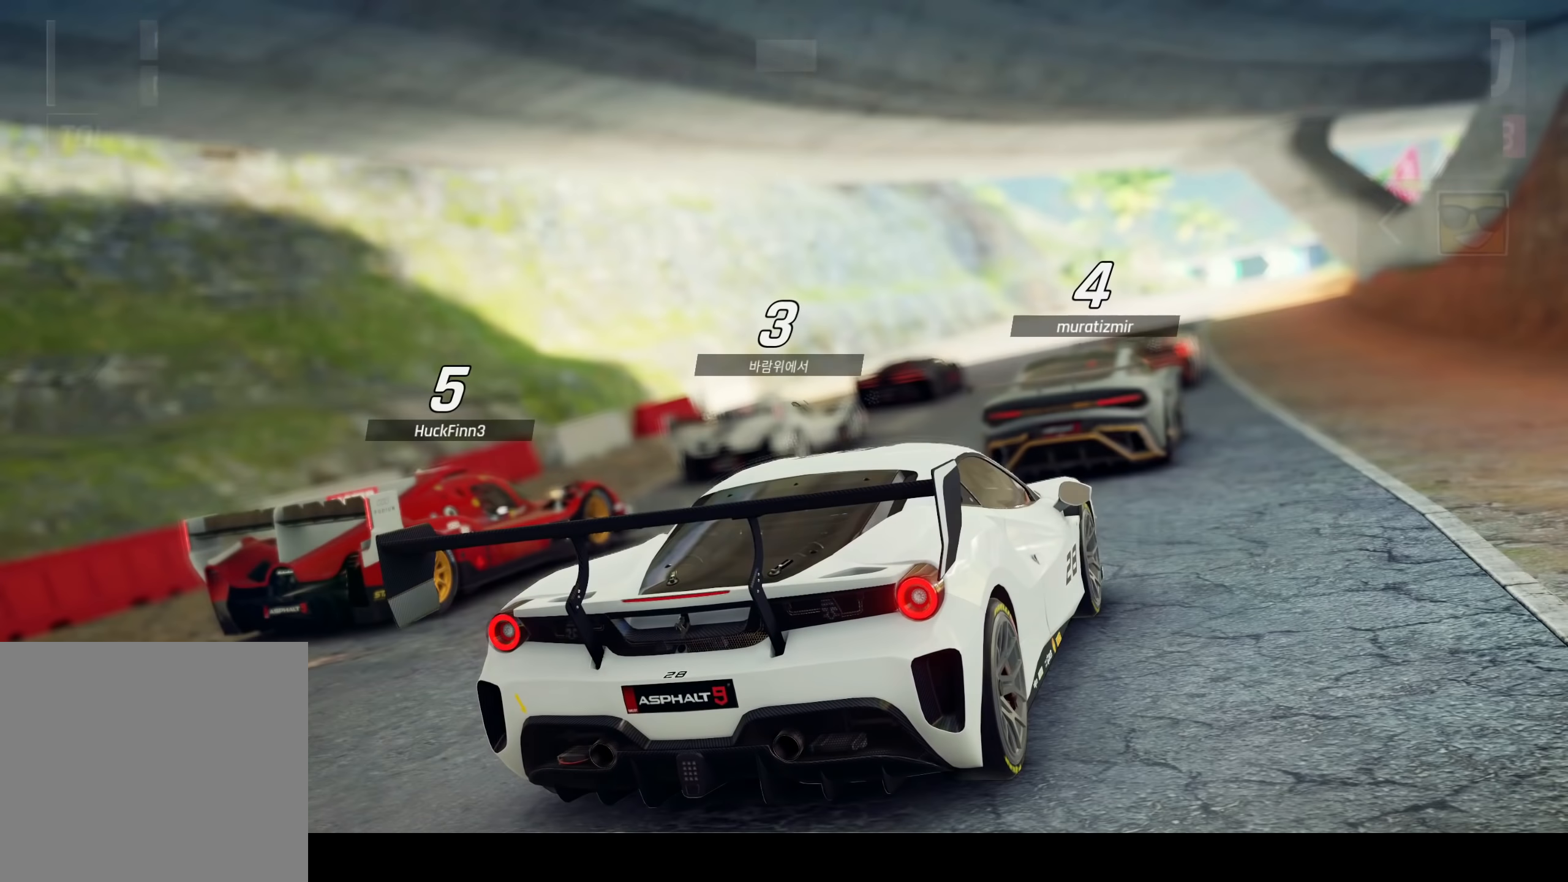
{"buttons": [], "left_stick": "center", "right_stick": "center", "events": []}
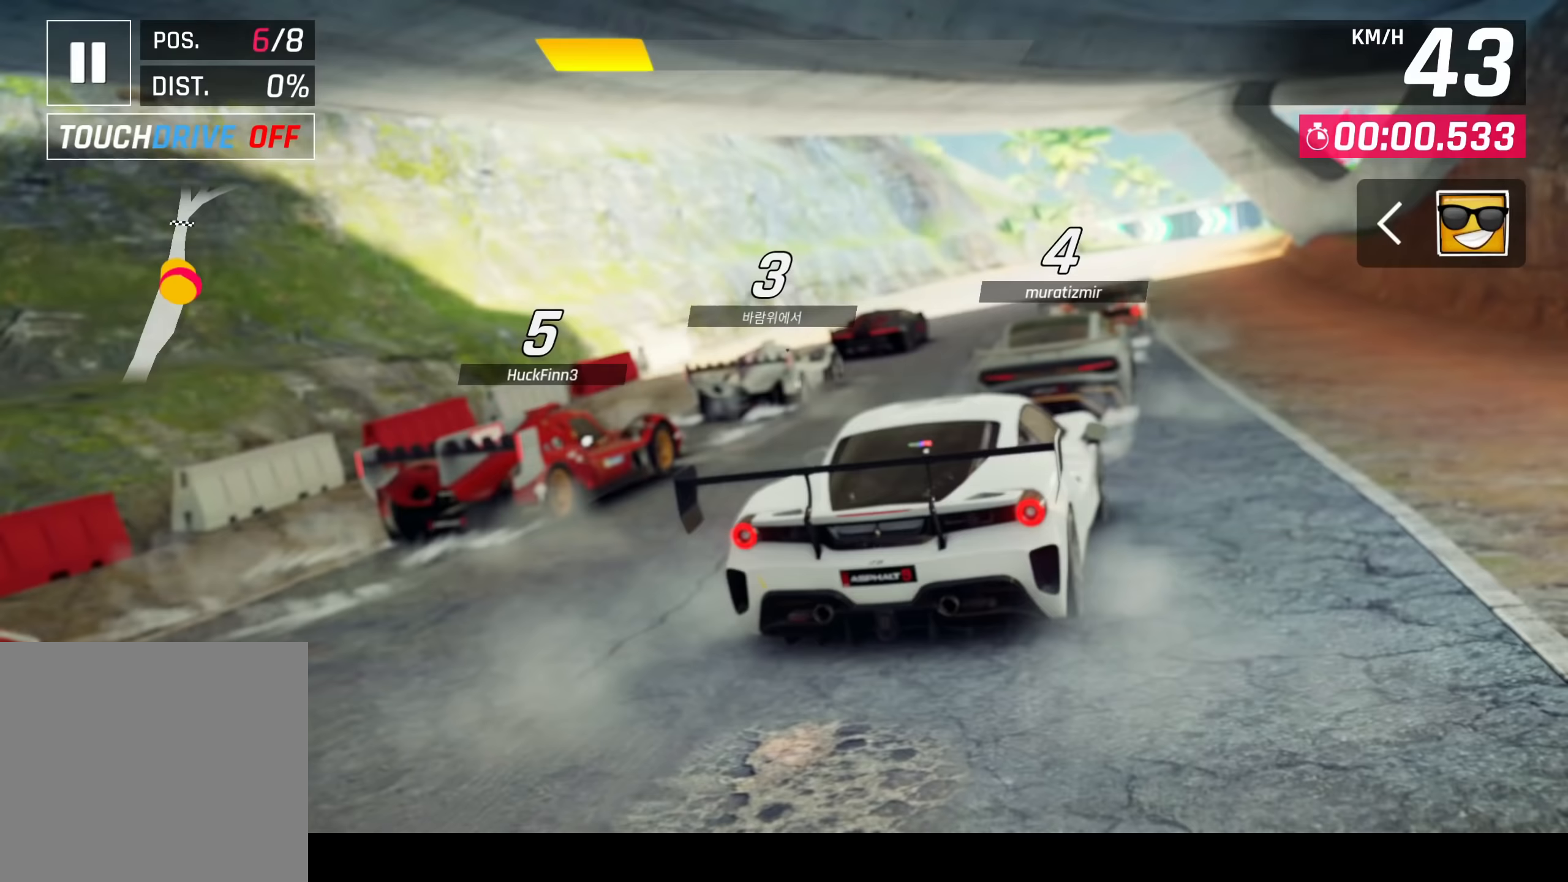
{"buttons": [], "left_stick": "center", "right_stick": "center", "events": []}
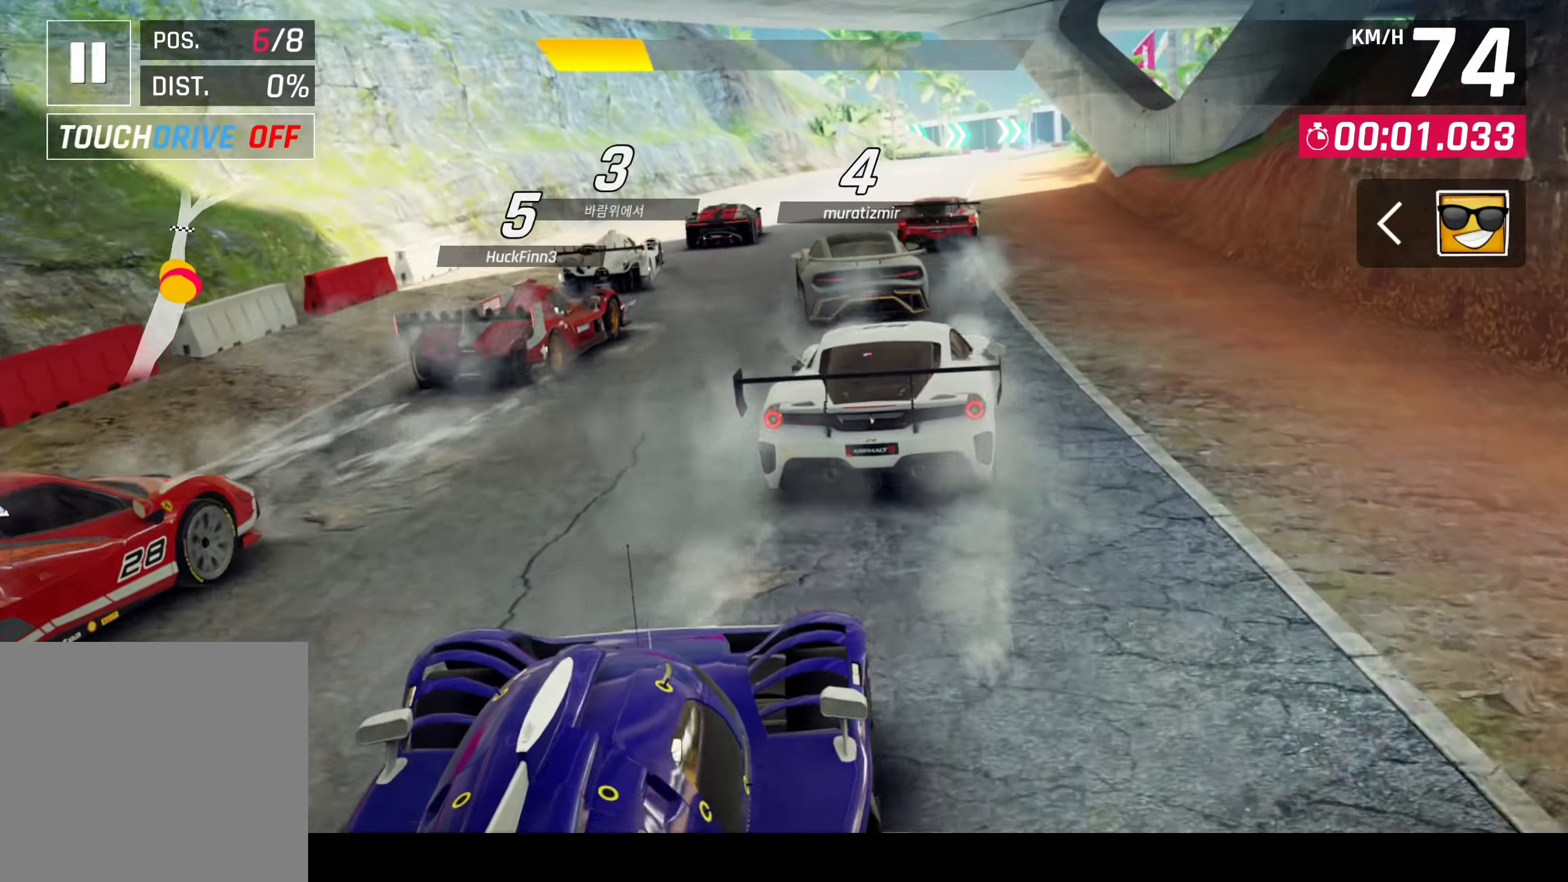
{"buttons": [], "left_stick": "center", "right_stick": "center", "events": []}
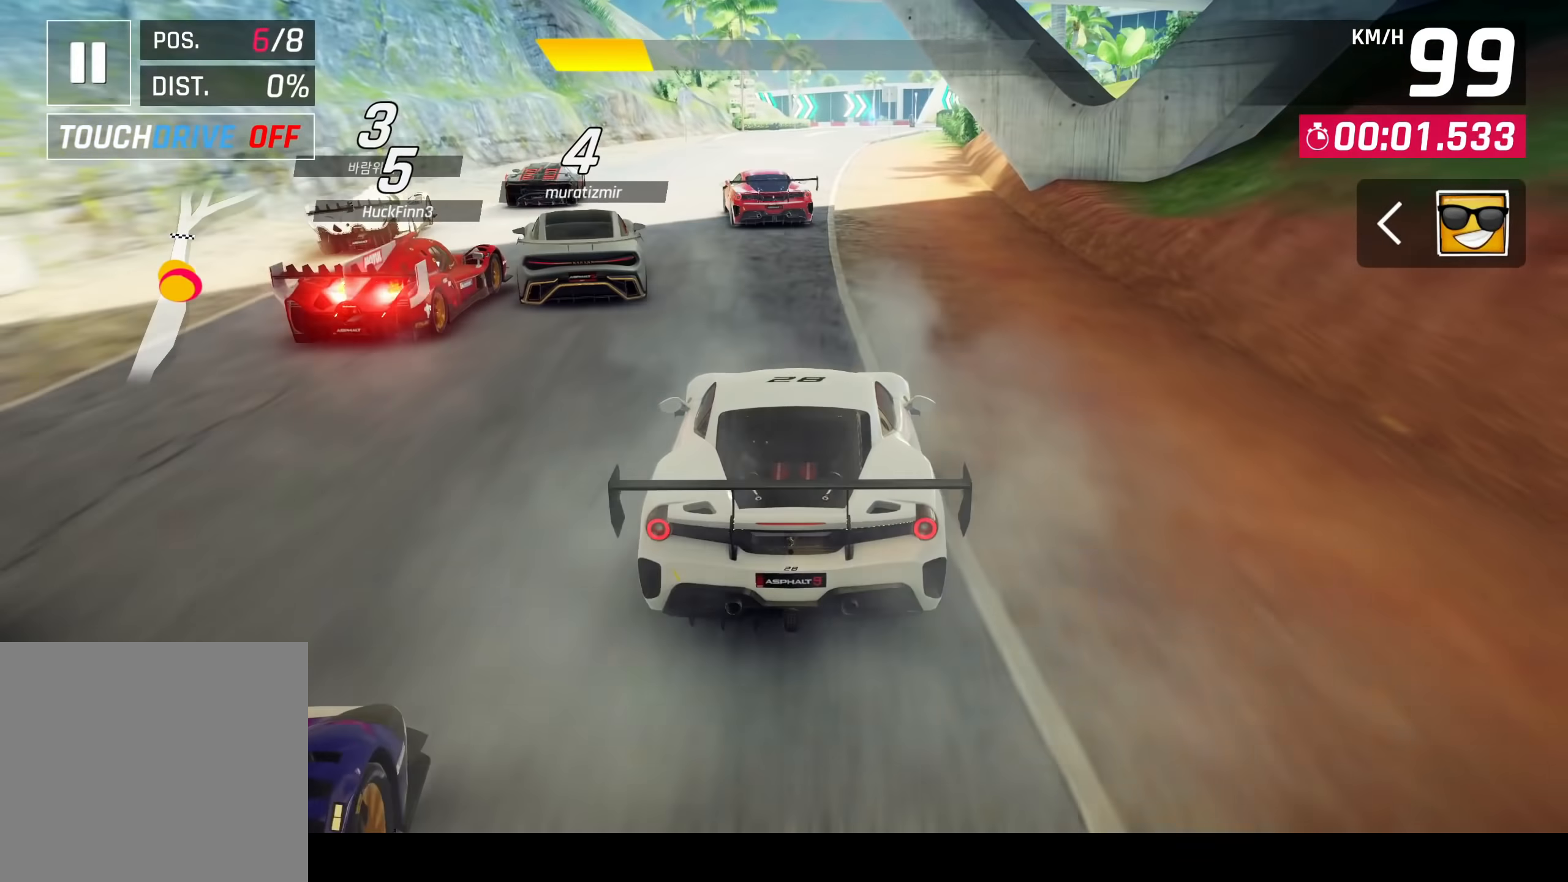
{"buttons": [], "left_stick": "center", "right_stick": "center", "events": []}
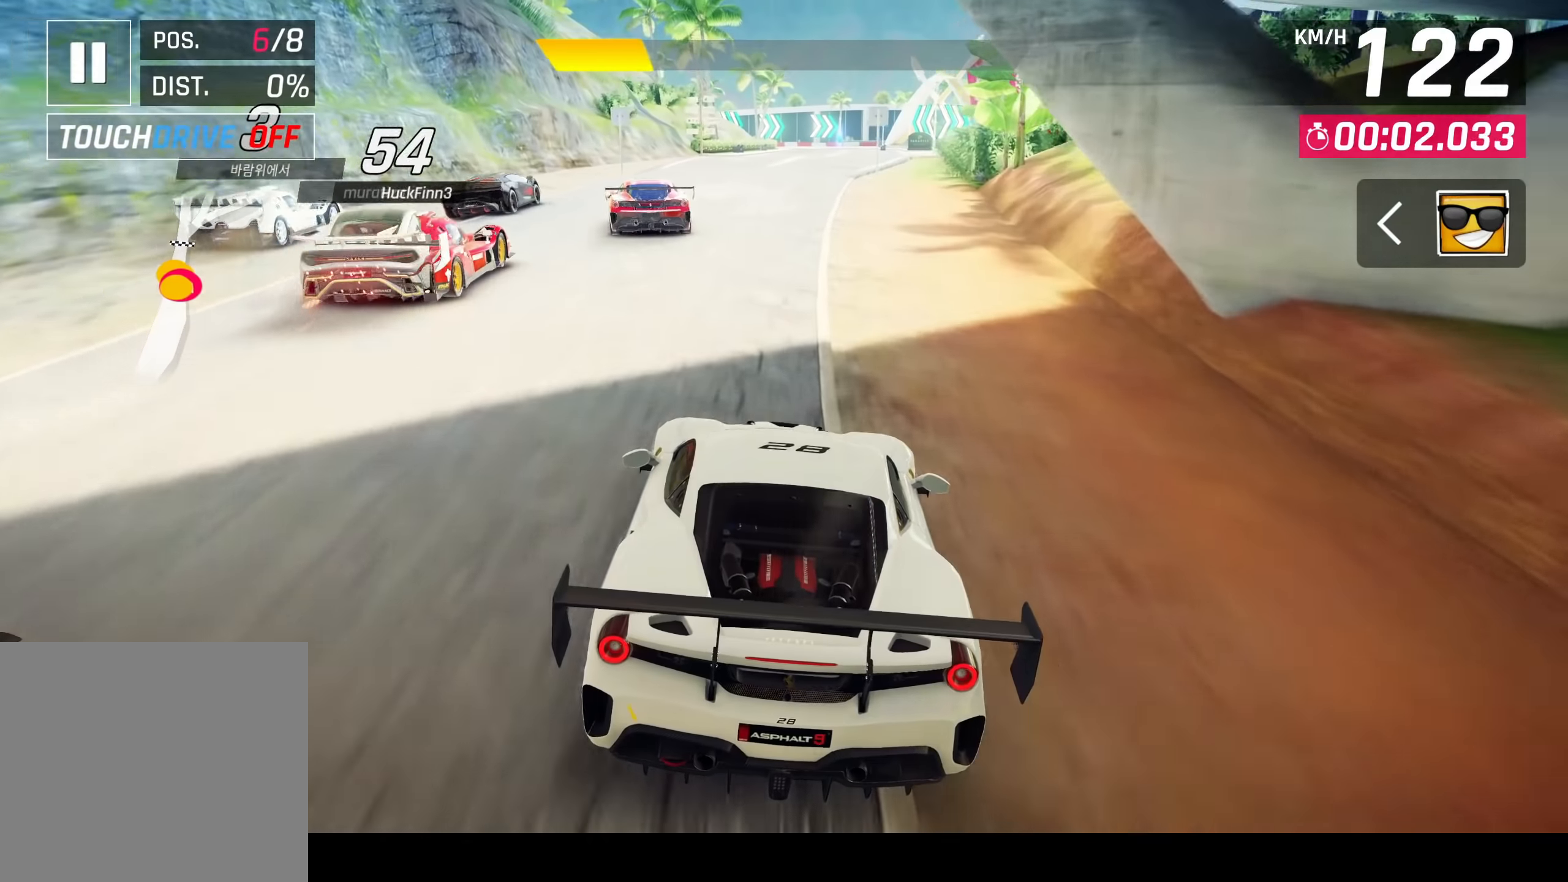
{"buttons": [], "left_stick": "center", "right_stick": "center", "events": []}
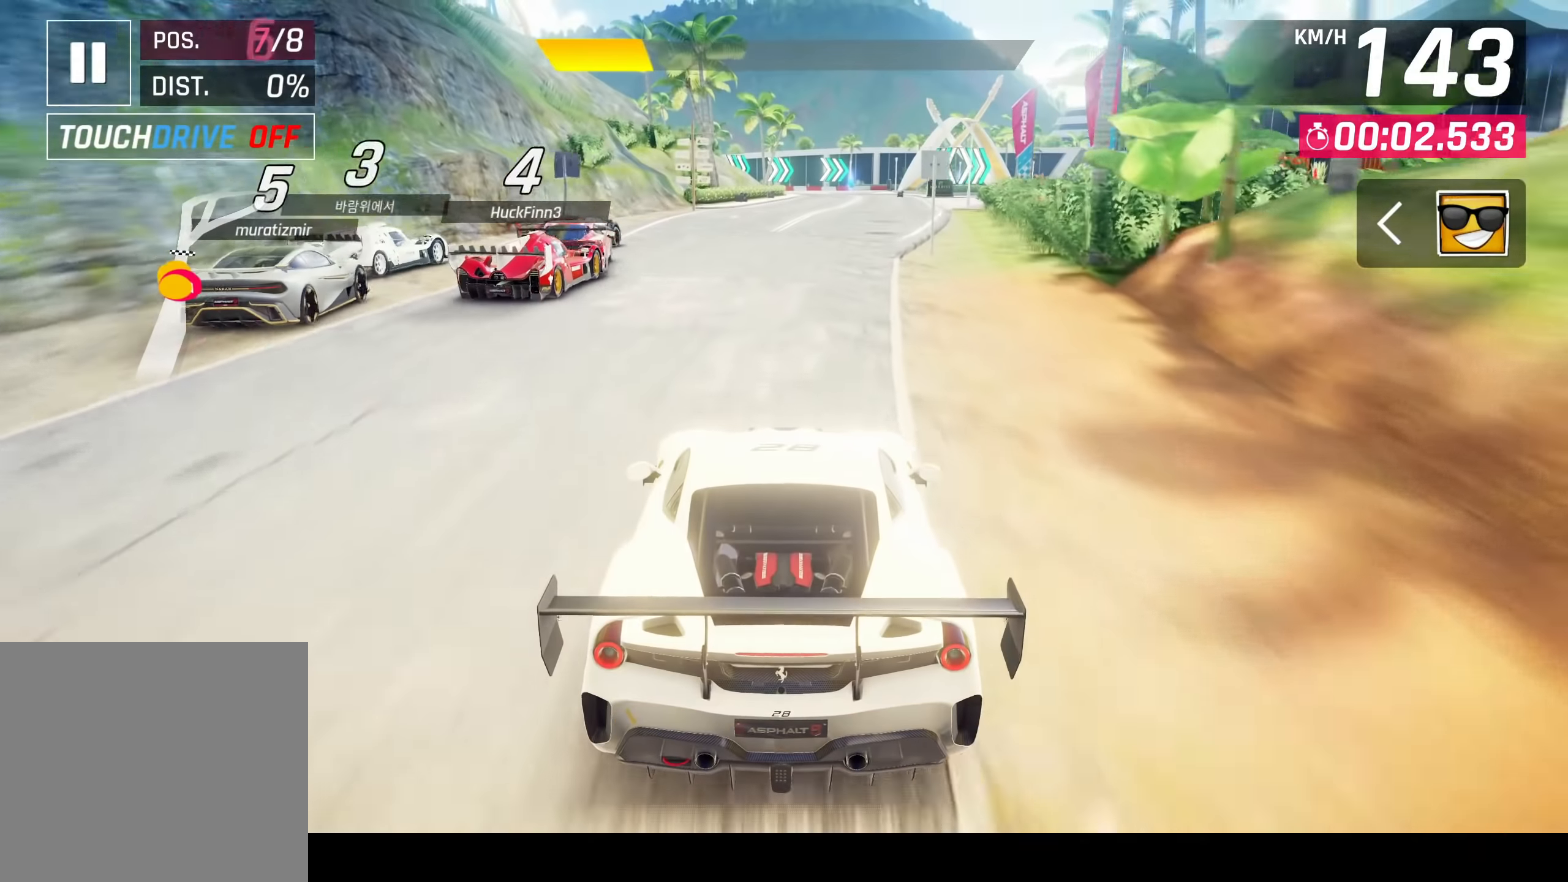
{"buttons": [], "left_stick": "up-right", "right_stick": "center", "events": [[500, "left_stick", "up-right"]]}
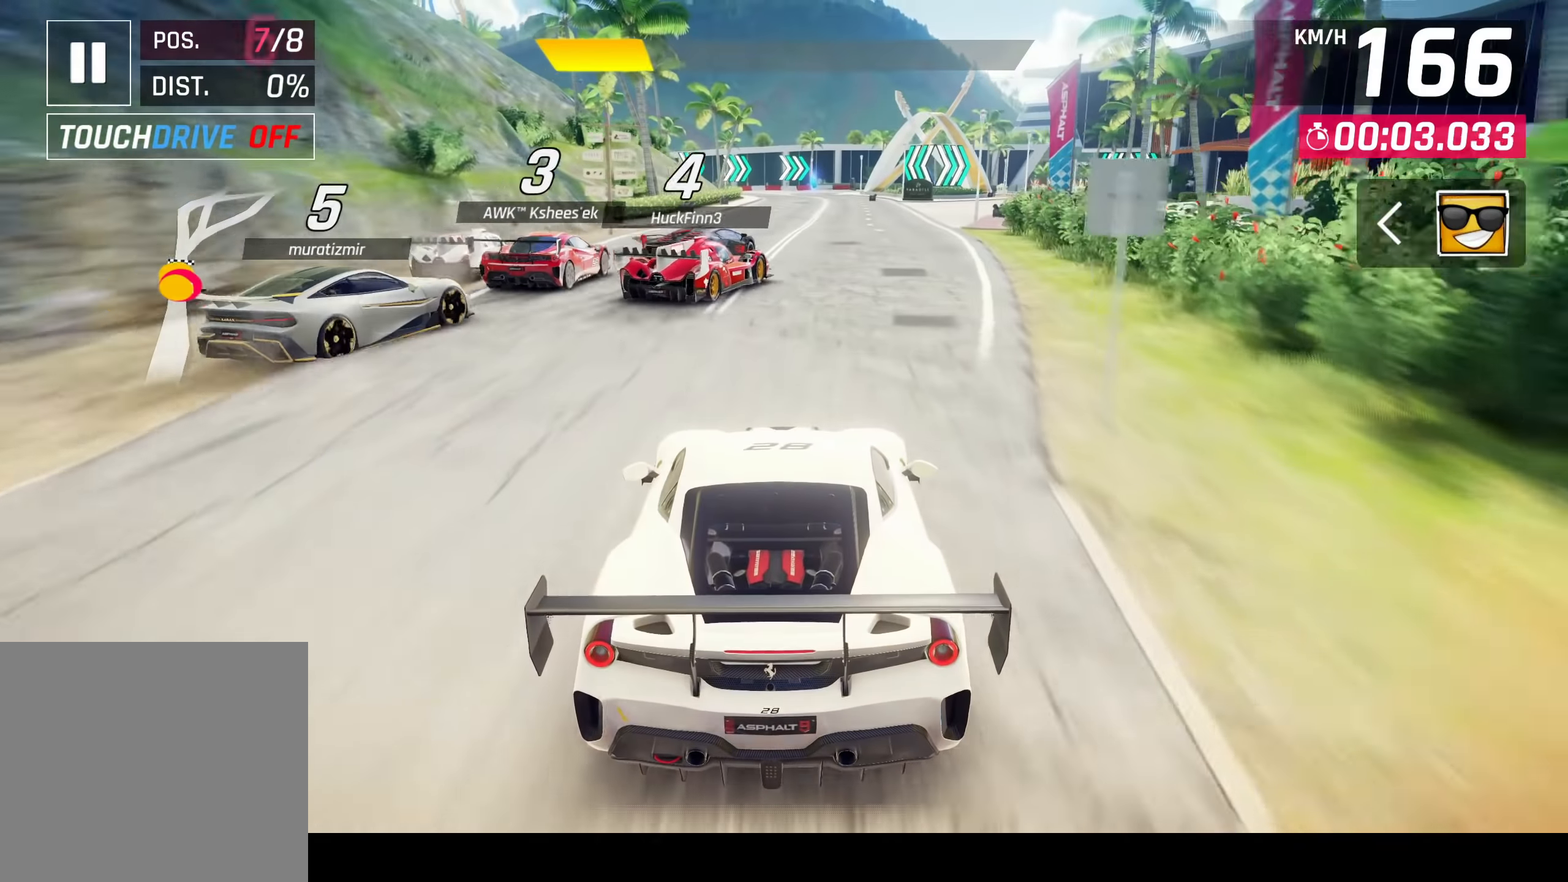
{"buttons": [], "left_stick": "up-right", "right_stick": "center", "events": []}
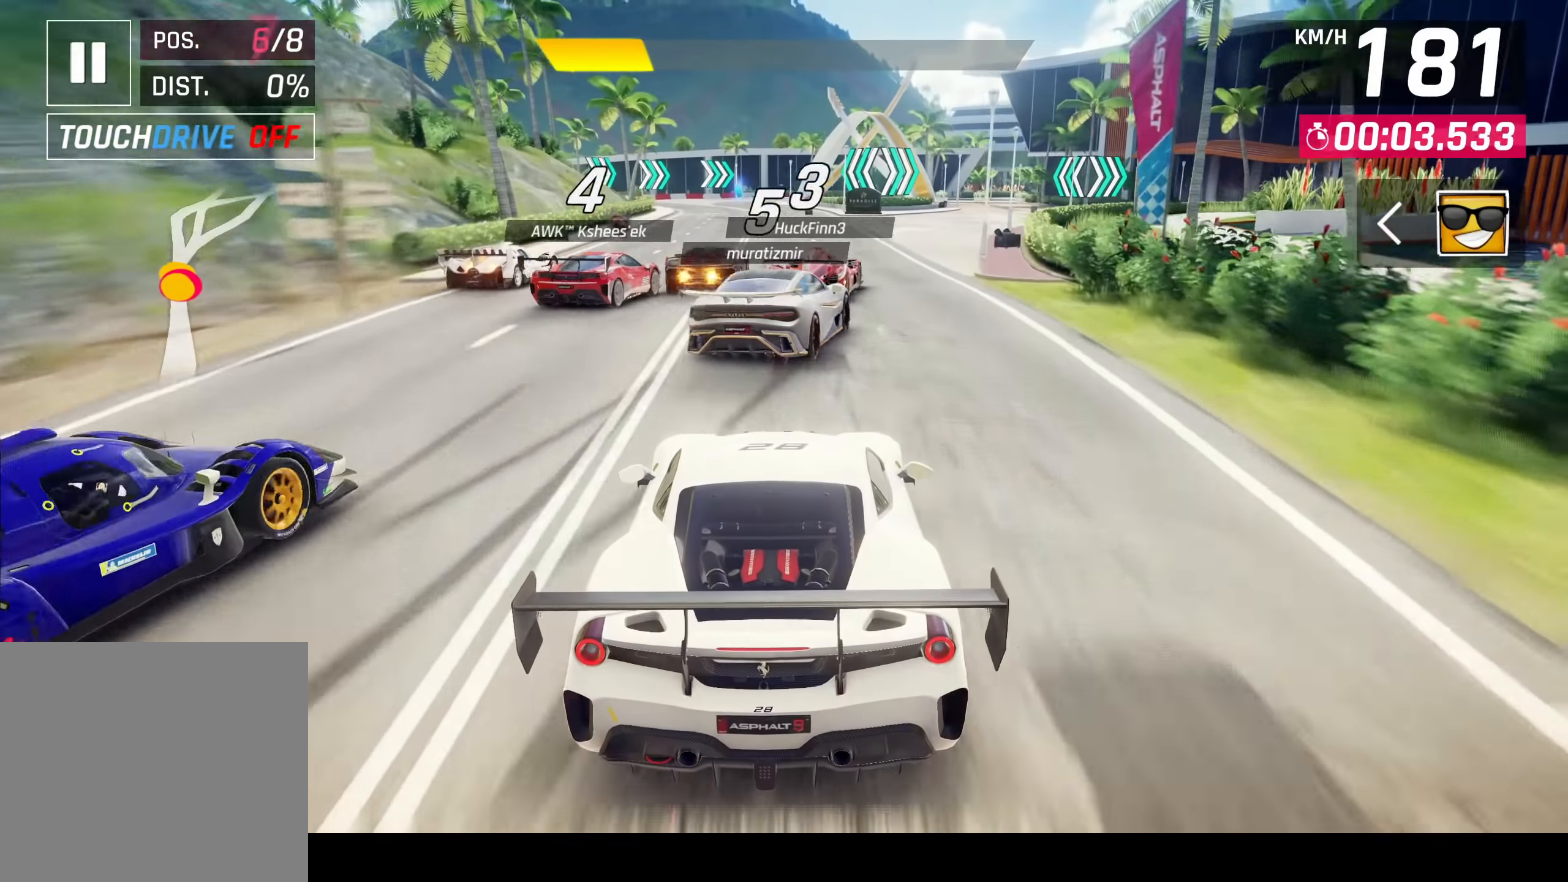
{"buttons": [], "left_stick": "up-right", "right_stick": "center", "events": []}
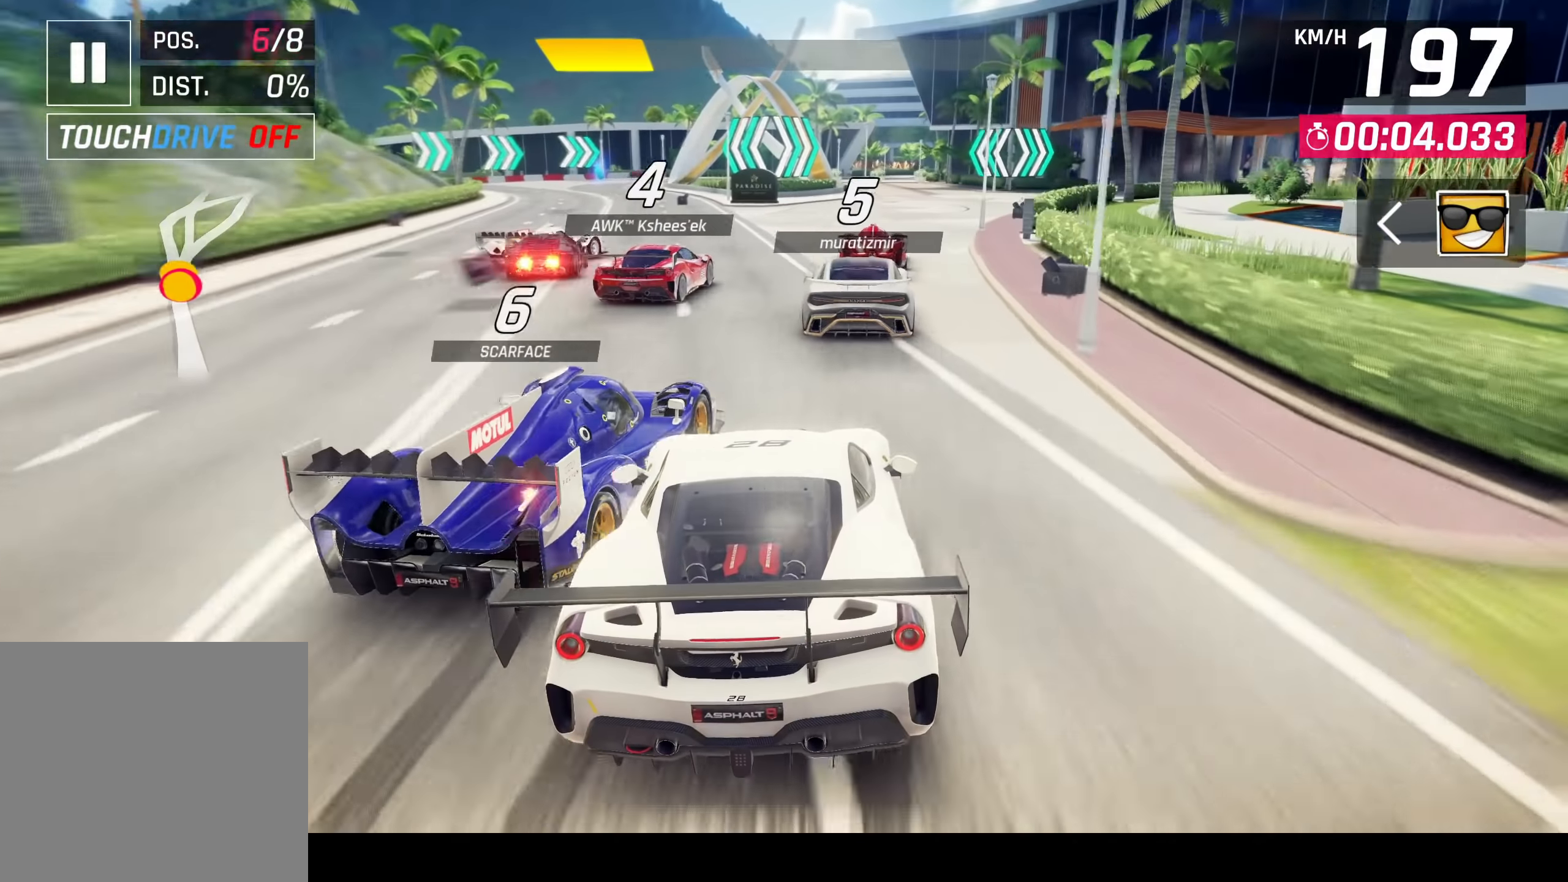
{"buttons": [], "left_stick": "up-right", "right_stick": "center", "events": []}
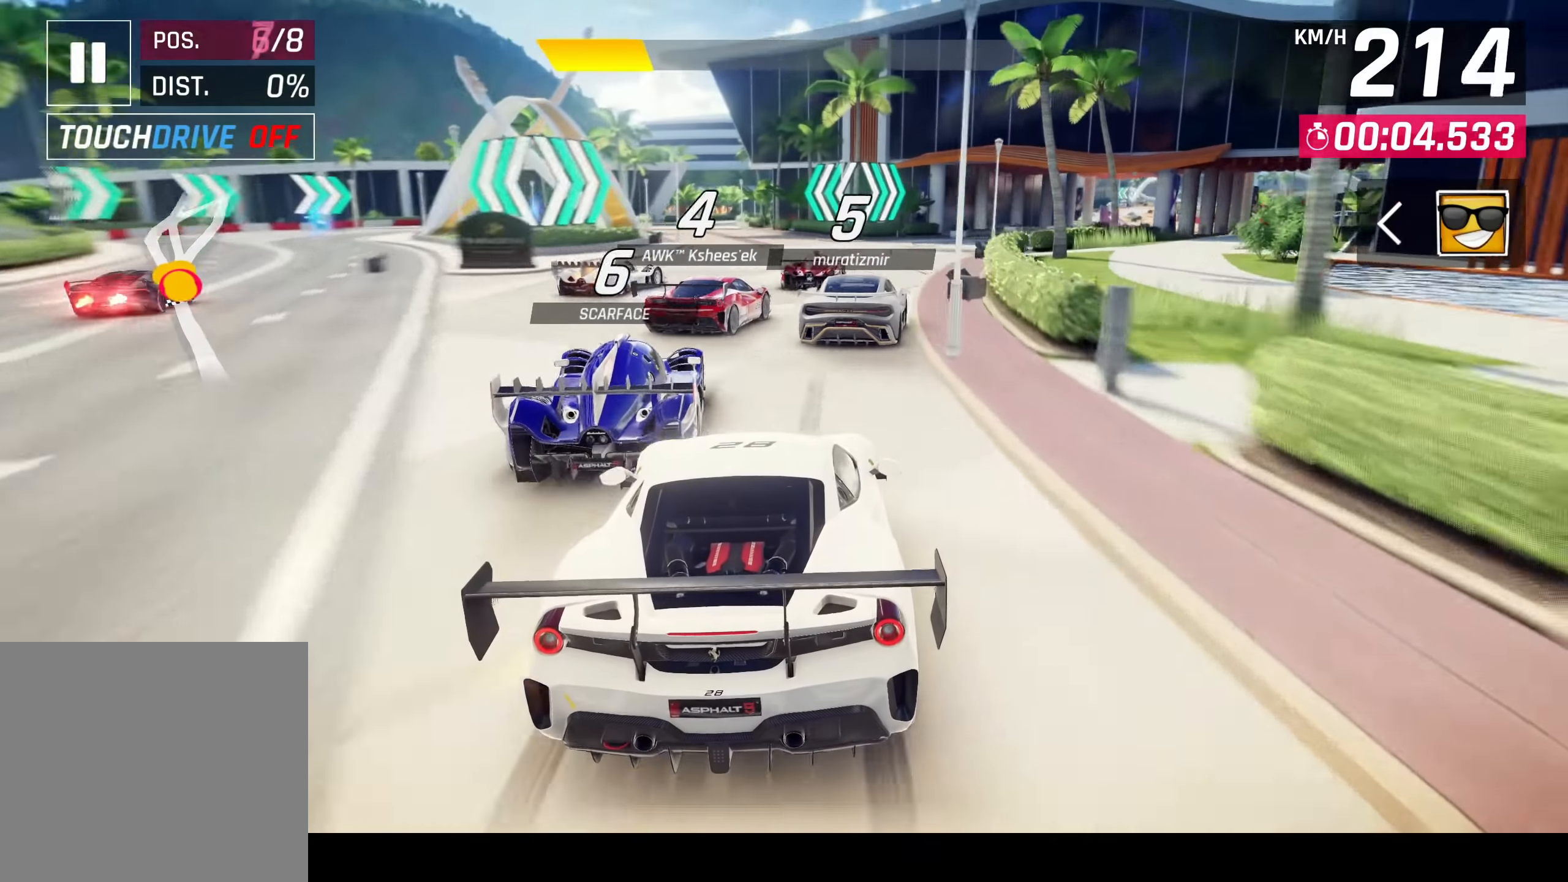
{"buttons": [], "left_stick": "up-right", "right_stick": "center", "events": []}
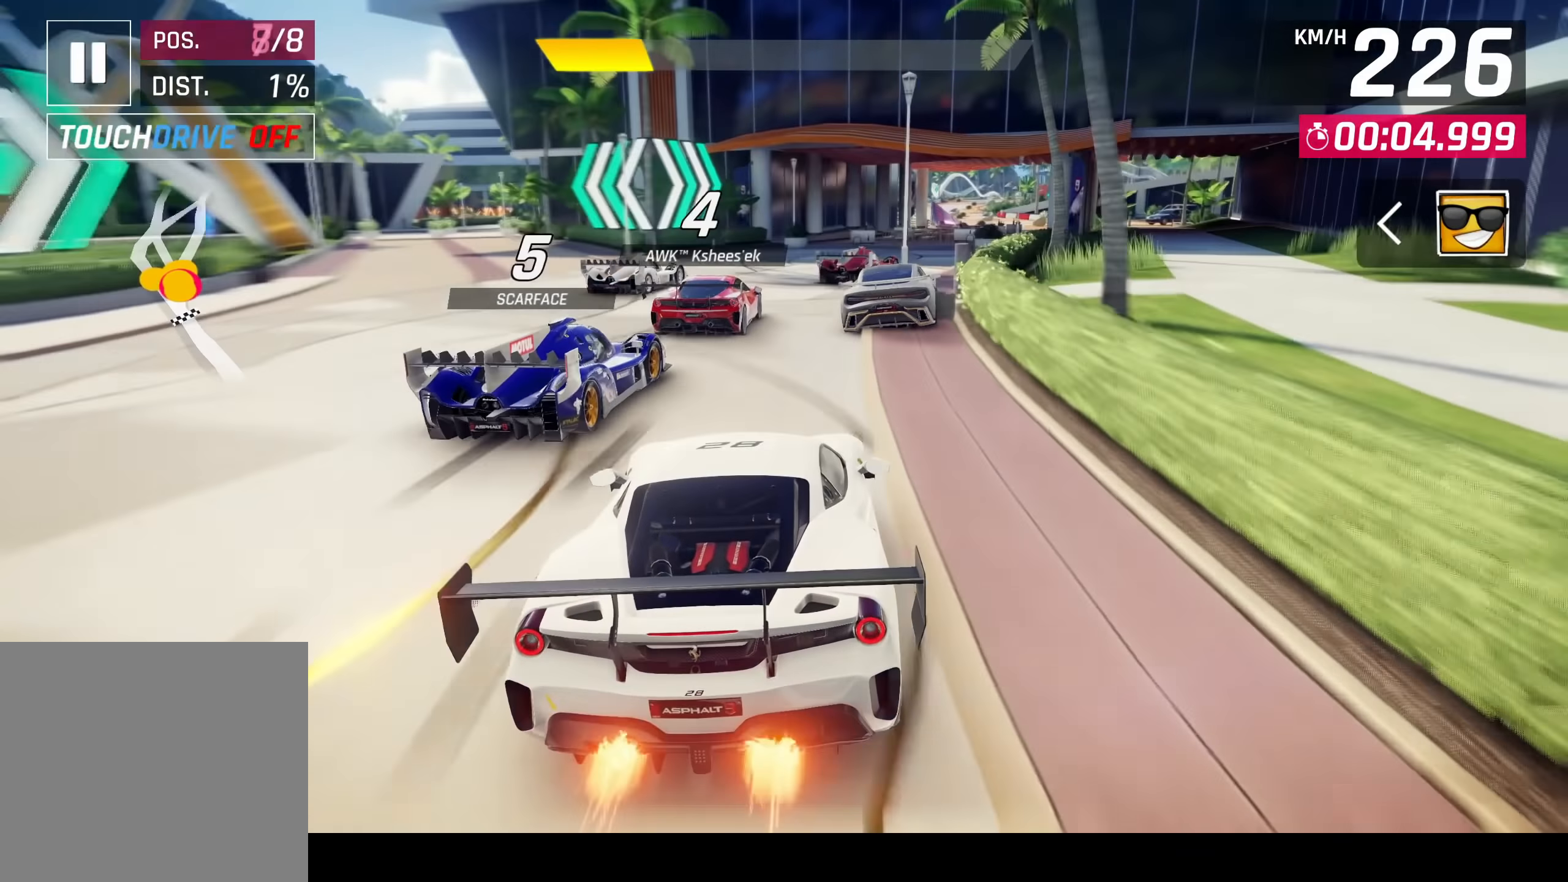
{"buttons": [], "left_stick": "up-right", "right_stick": "center", "events": []}
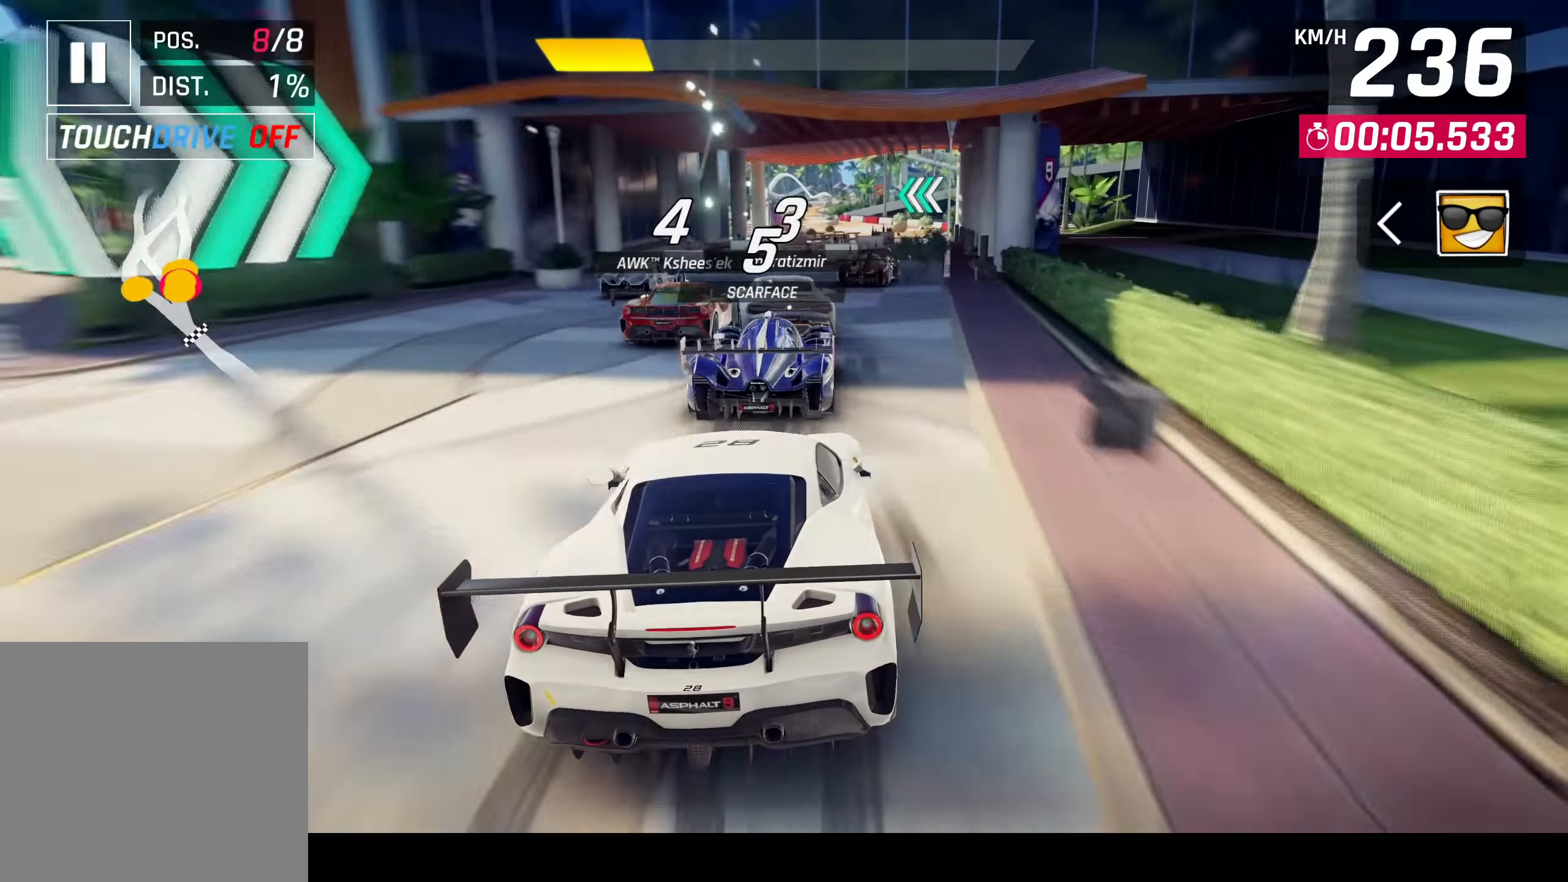
{"buttons": [], "left_stick": "center", "right_stick": "center", "events": [[100, "left_stick", "center"]]}
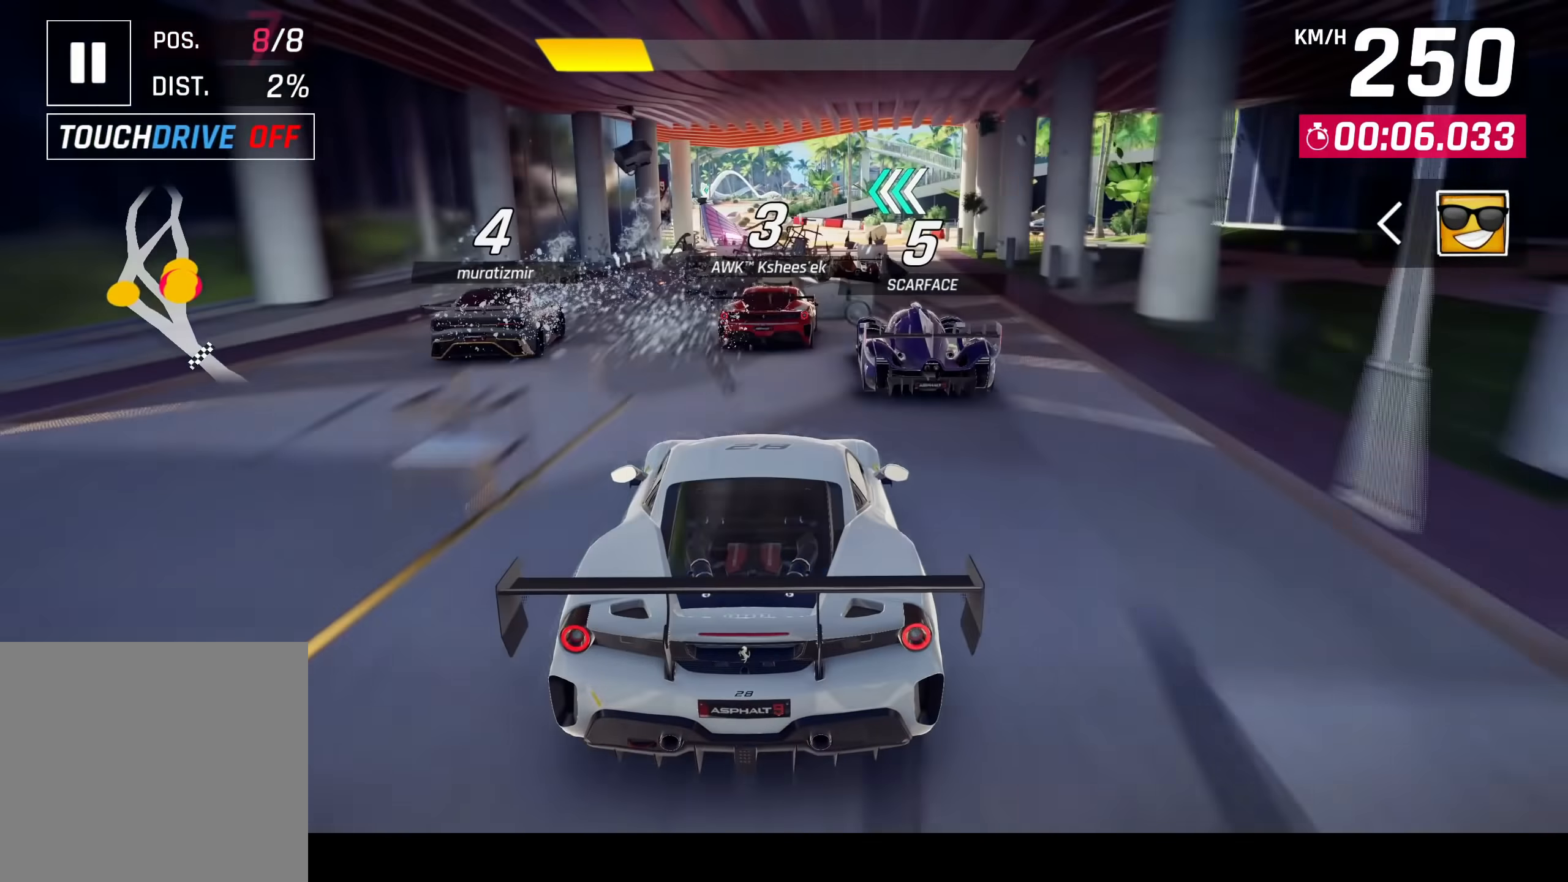
{"buttons": [], "left_stick": "center", "right_stick": "center", "events": []}
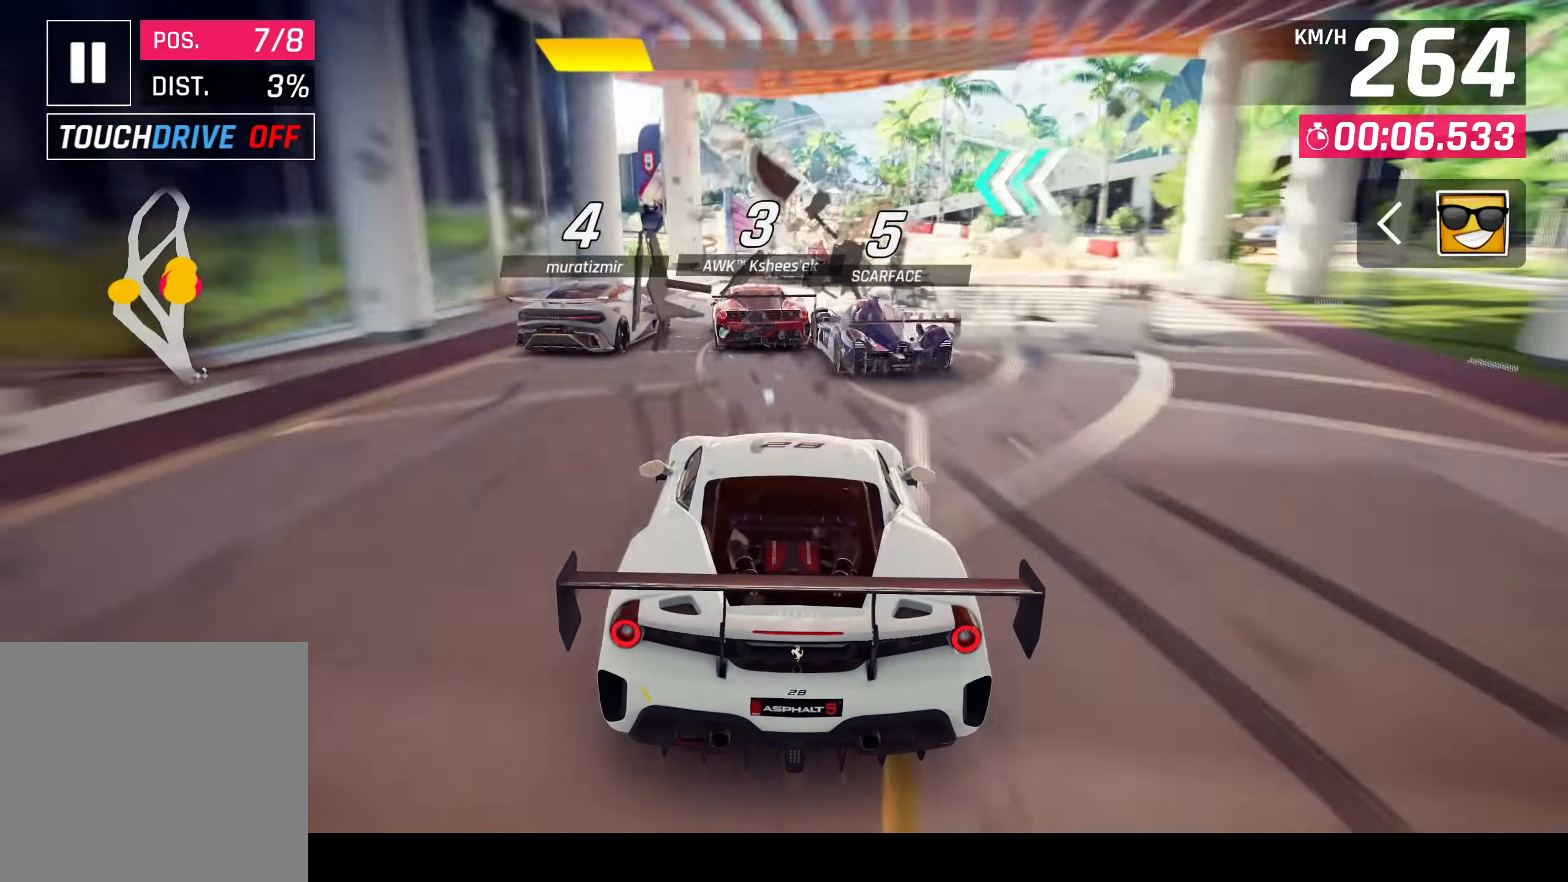
{"buttons": [], "left_stick": "center", "right_stick": "center", "events": []}
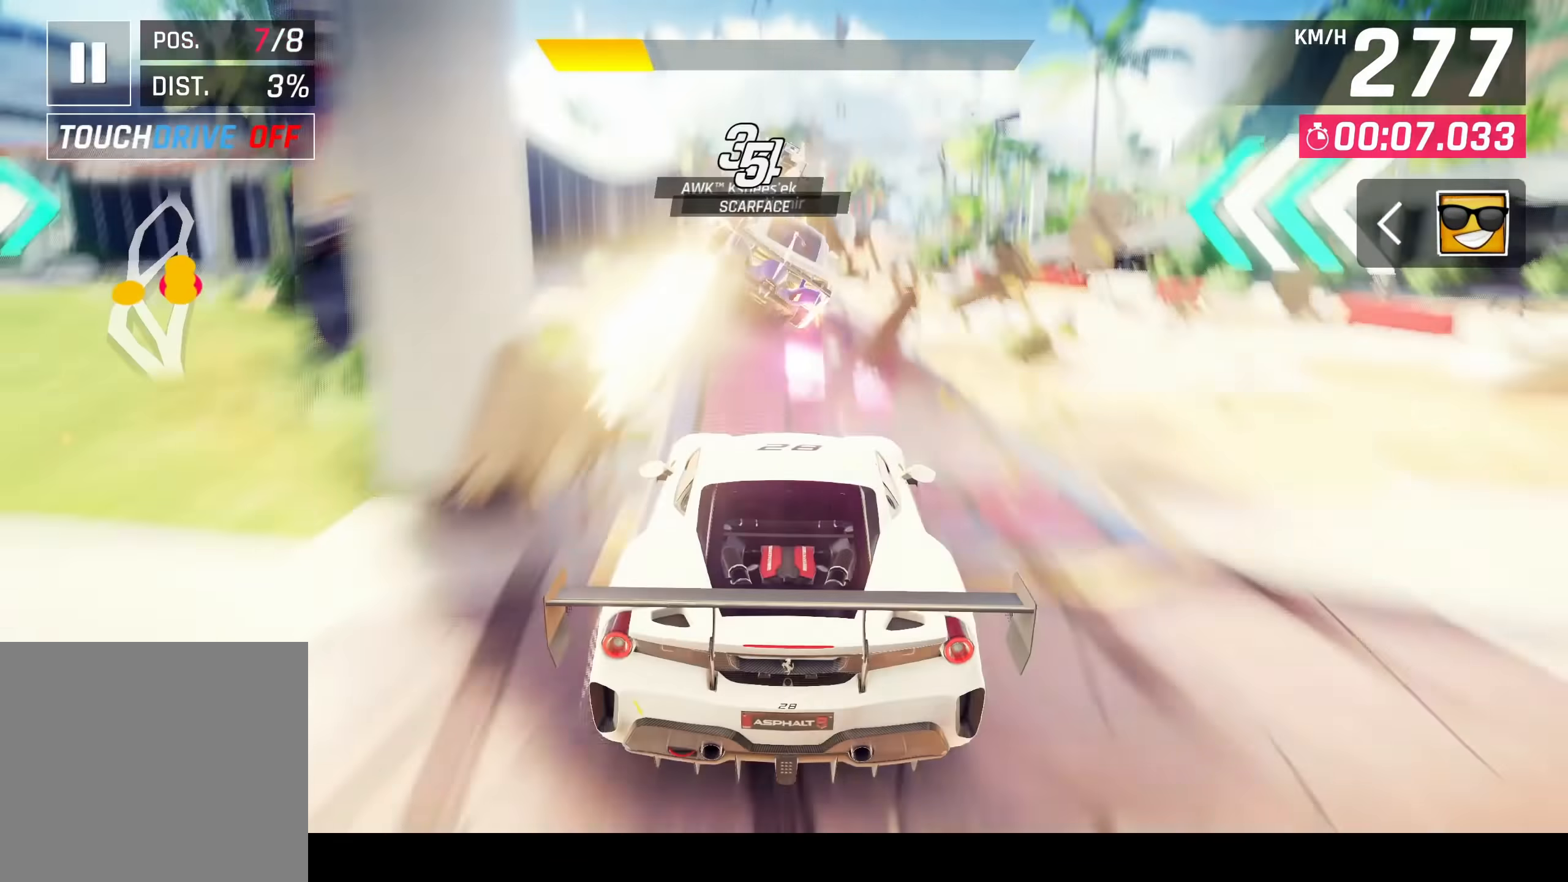
{"buttons": [], "left_stick": "right", "right_stick": "center", "events": [[33, "CROSS", "down"], [50, "left_stick", "left"], [133, "CROSS", "up"], [217, "CROSS", "down"], [300, "CROSS", "up"], [350, "left_stick", "center"], [383, "CROSS", "down"], [450, "CROSS", "up"], [500, "left_stick", "right"]]}
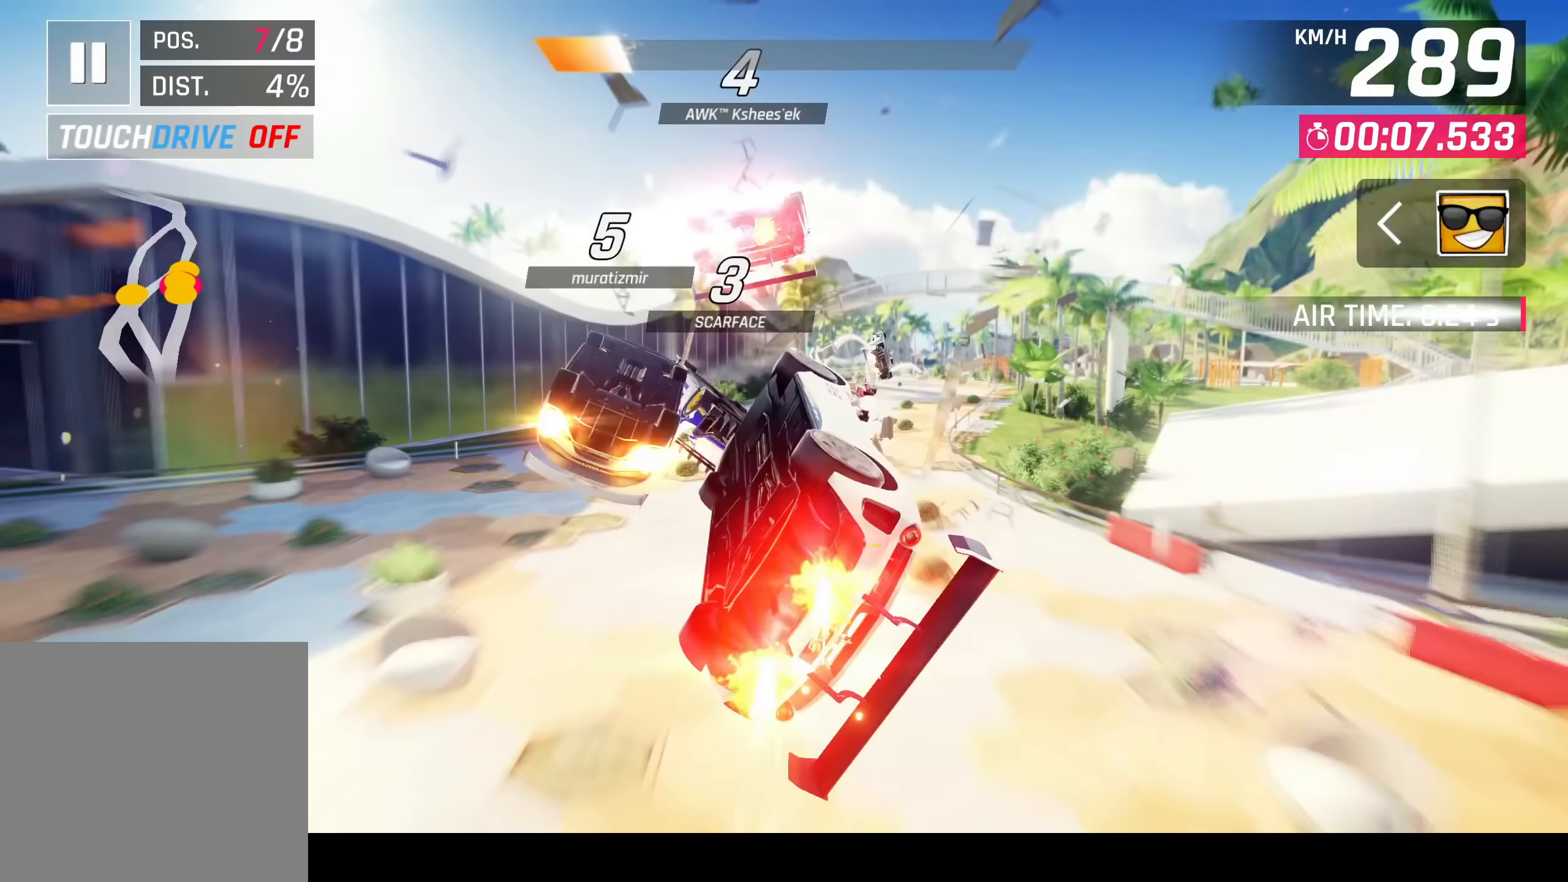
{"buttons": ["CROSS", "R1"], "left_stick": "up-right", "right_stick": "center", "events": [[50, "CROSS", "down"], [67, "left_stick", "up-right"], [117, "CROSS", "up"], [200, "CROSS", "down"], [267, "CROSS", "up"], [417, "R1", "down"], [483, "CROSS", "down"]]}
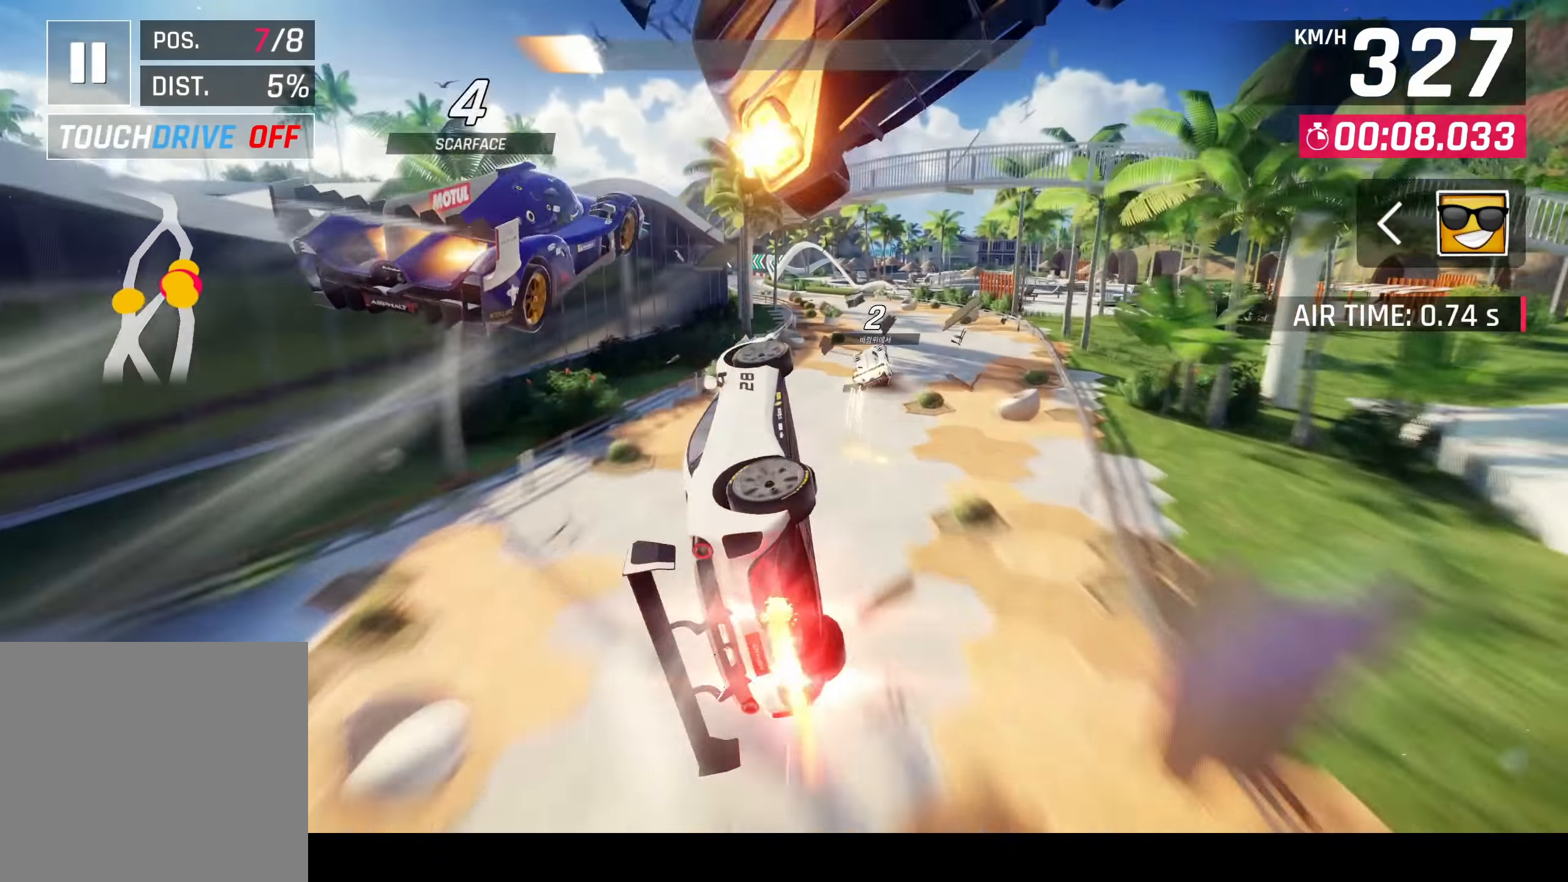
{"buttons": [], "left_stick": "center", "right_stick": "center", "events": [[67, "CROSS", "up"], [117, "R1", "up"], [183, "CROSS", "down"], [233, "CROSS", "up"], [350, "CROSS", "down"], [400, "CROSS", "up"], [417, "left_stick", "center"]]}
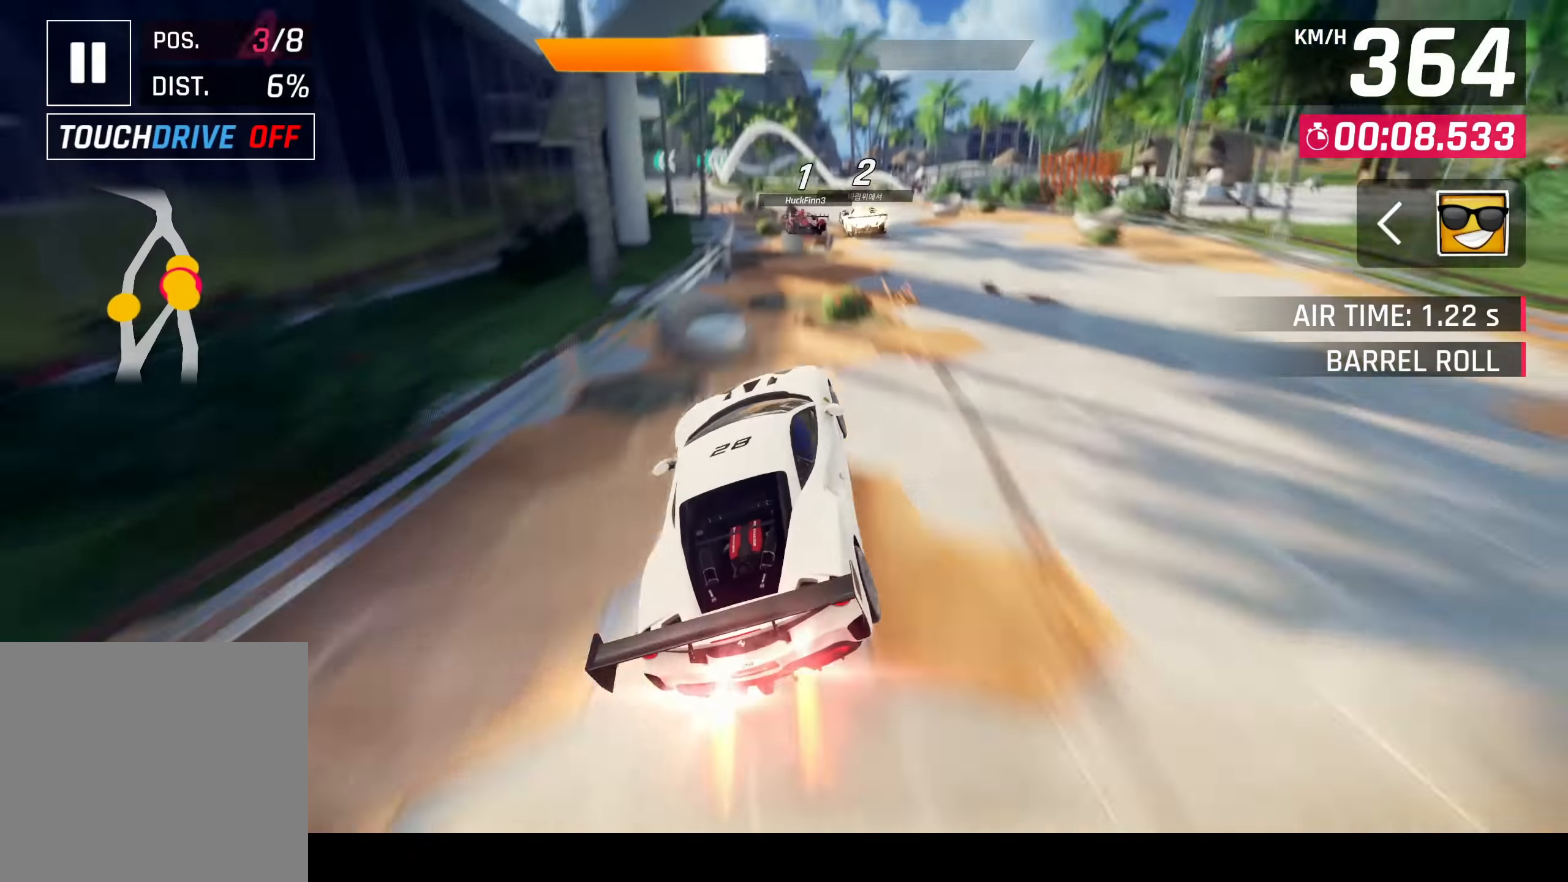
{"buttons": [], "left_stick": "left", "right_stick": "center", "events": [[100, "SQUARE", "down"], [150, "left_stick", "left"], [183, "SQUARE", "up"]]}
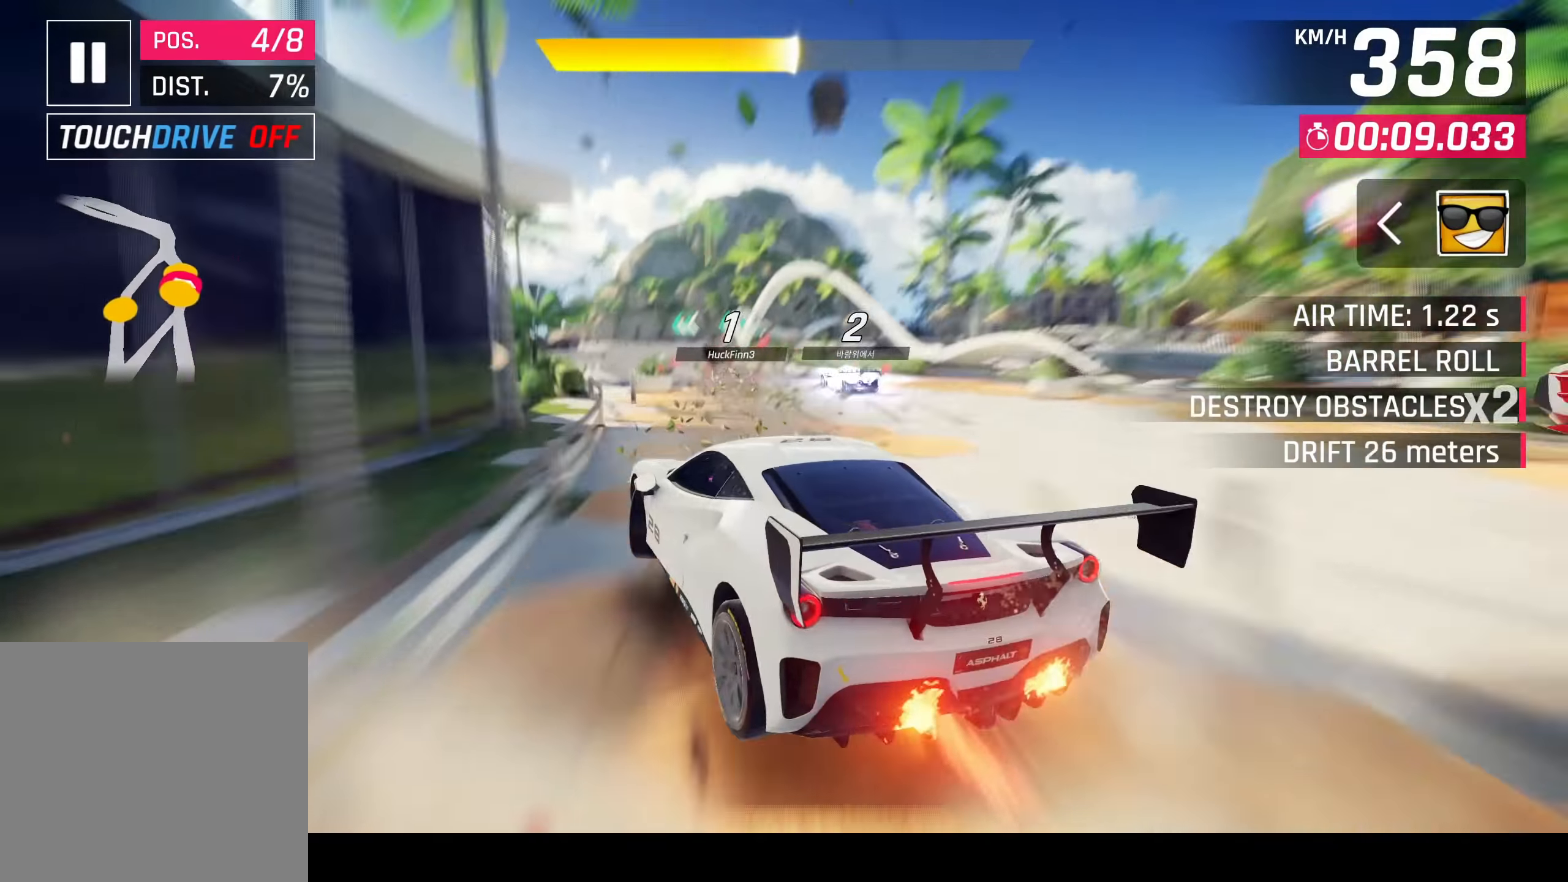
{"buttons": ["SQUARE"], "left_stick": "center", "right_stick": "center", "events": [[400, "left_stick", "center"], [433, "SQUARE", "down"]]}
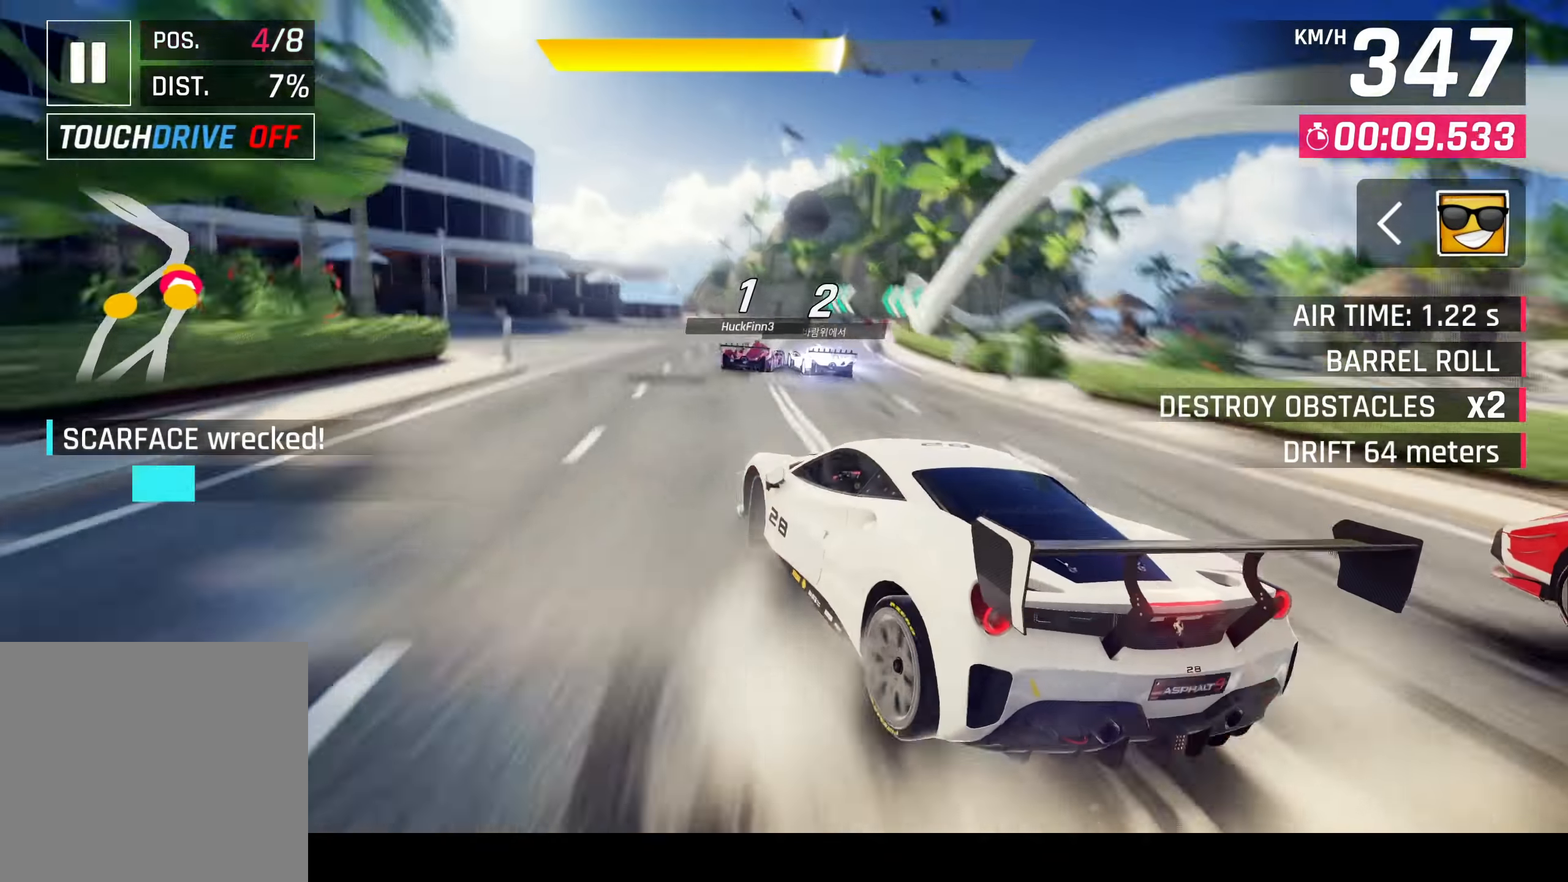
{"buttons": [], "left_stick": "center", "right_stick": "center", "events": [[33, "SQUARE", "up"], [367, "CROSS", "down"], [433, "CROSS", "up"]]}
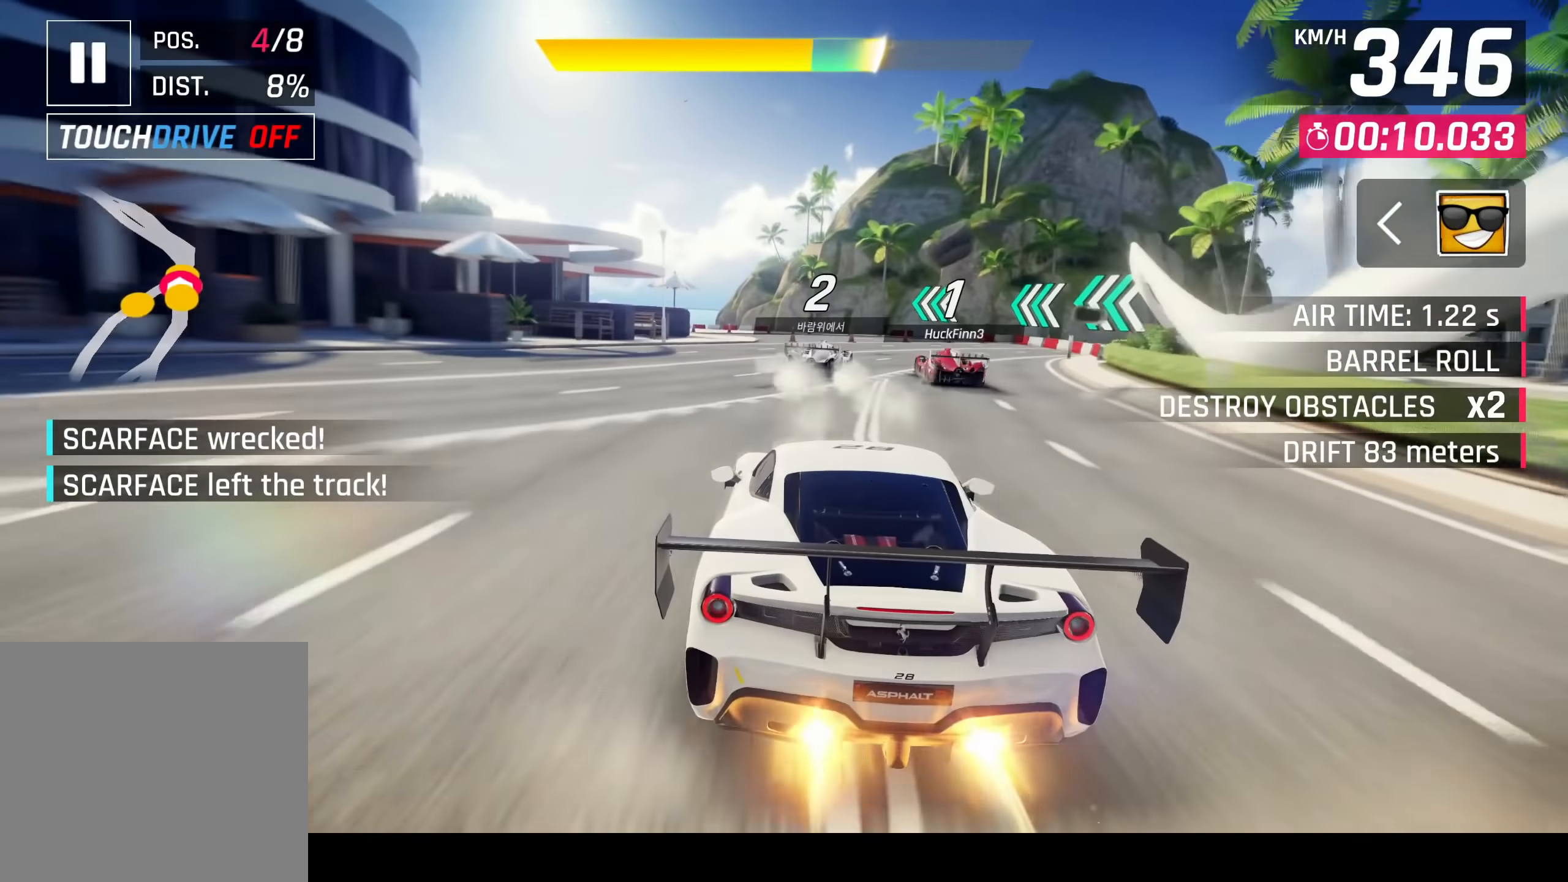
{"buttons": [], "left_stick": "left", "right_stick": "center", "events": [[317, "left_stick", "left"]]}
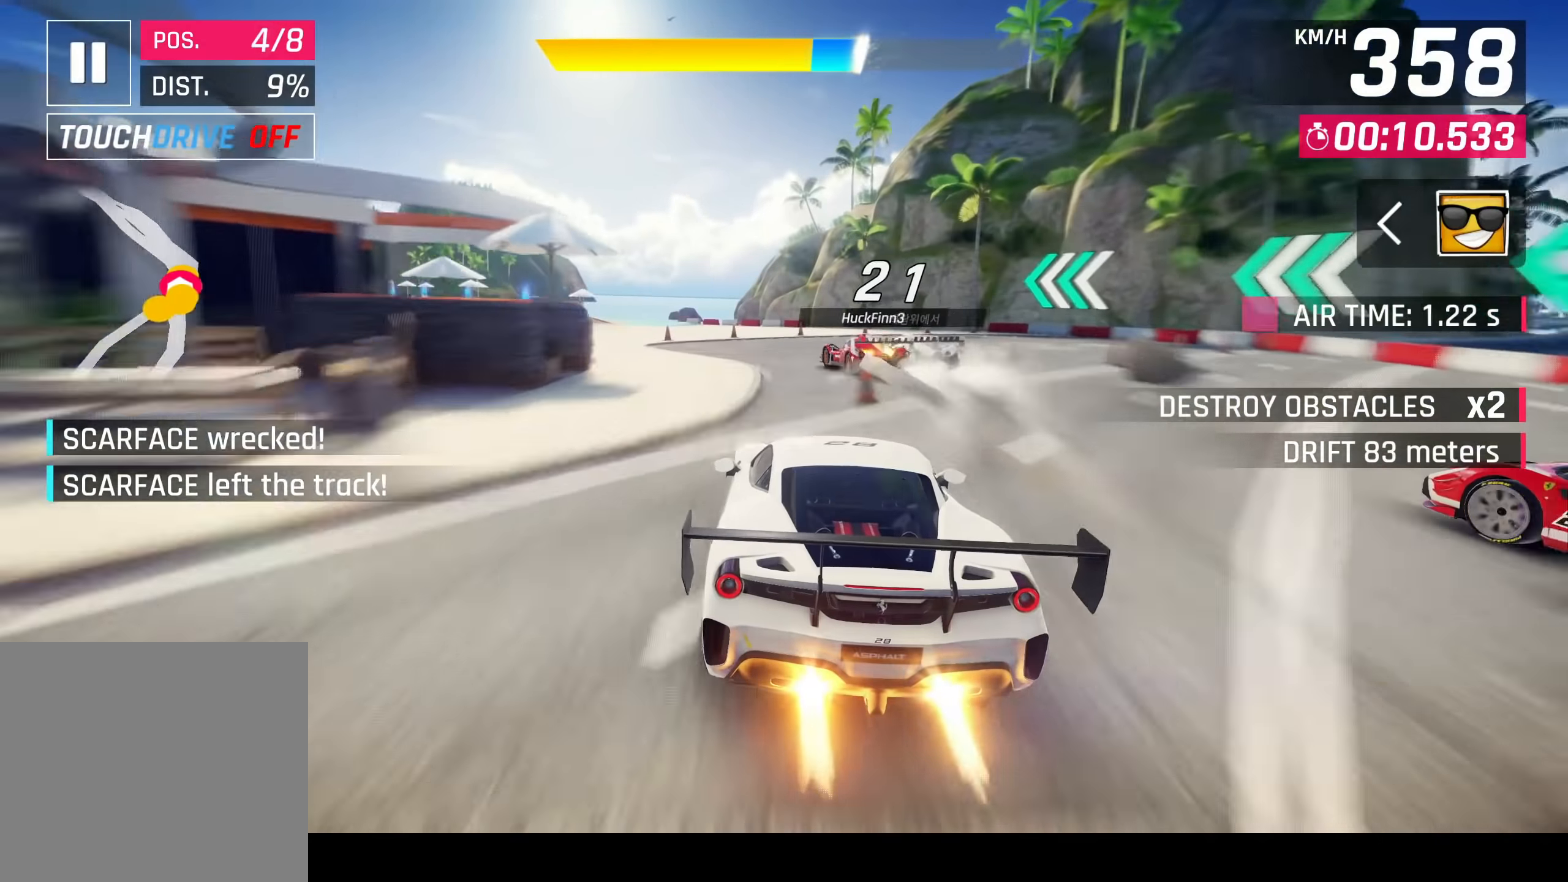
{"buttons": [], "left_stick": "left", "right_stick": "center", "events": [[33, "CROSS", "down"], [117, "CROSS", "up"]]}
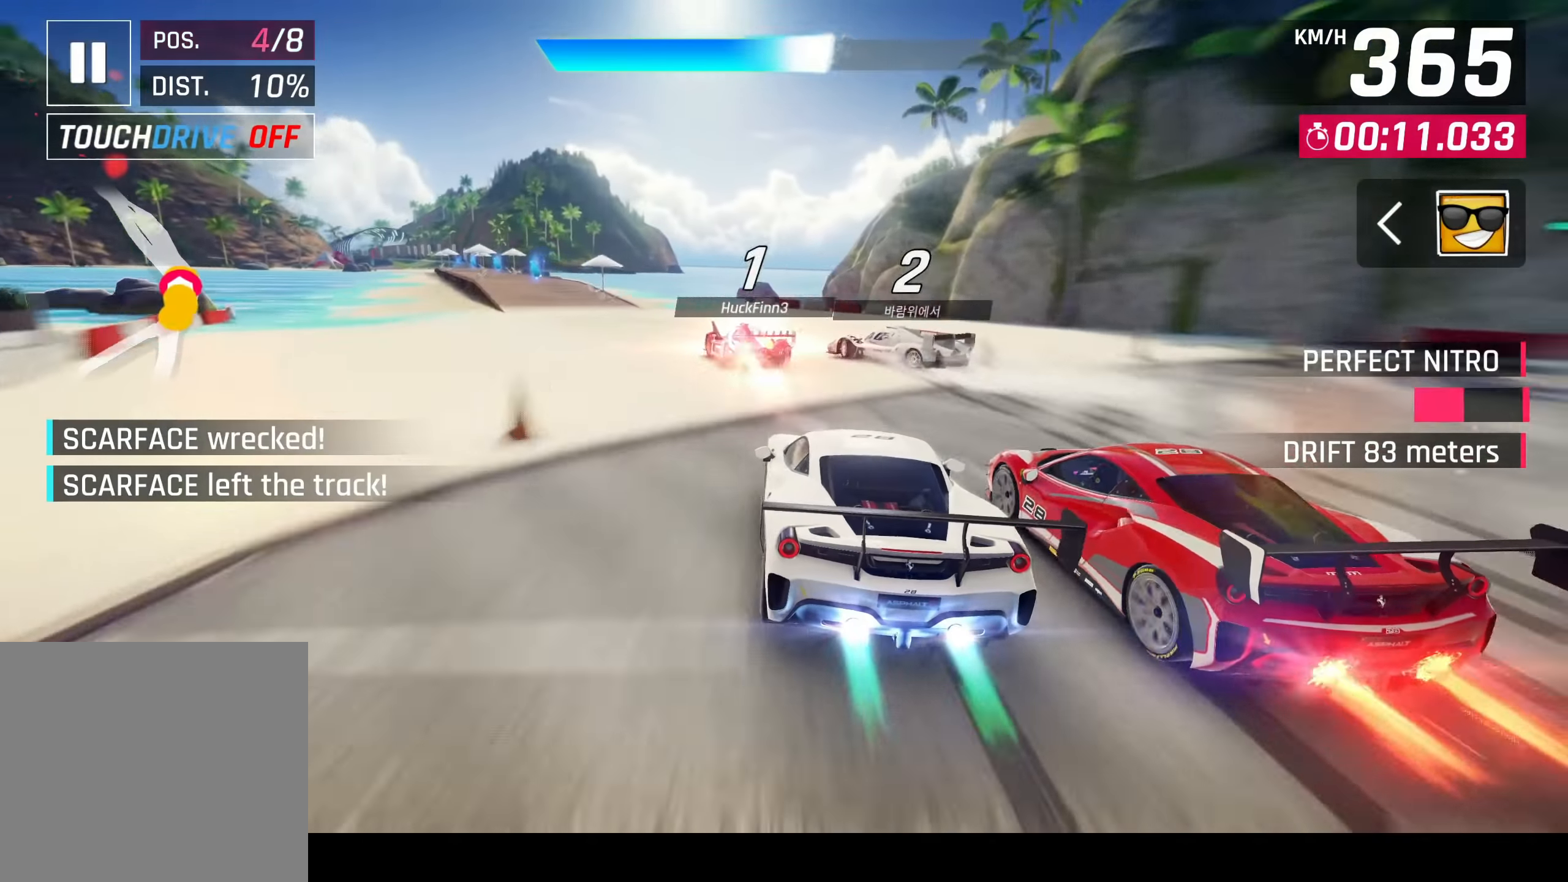
{"buttons": [], "left_stick": "left", "right_stick": "center", "events": []}
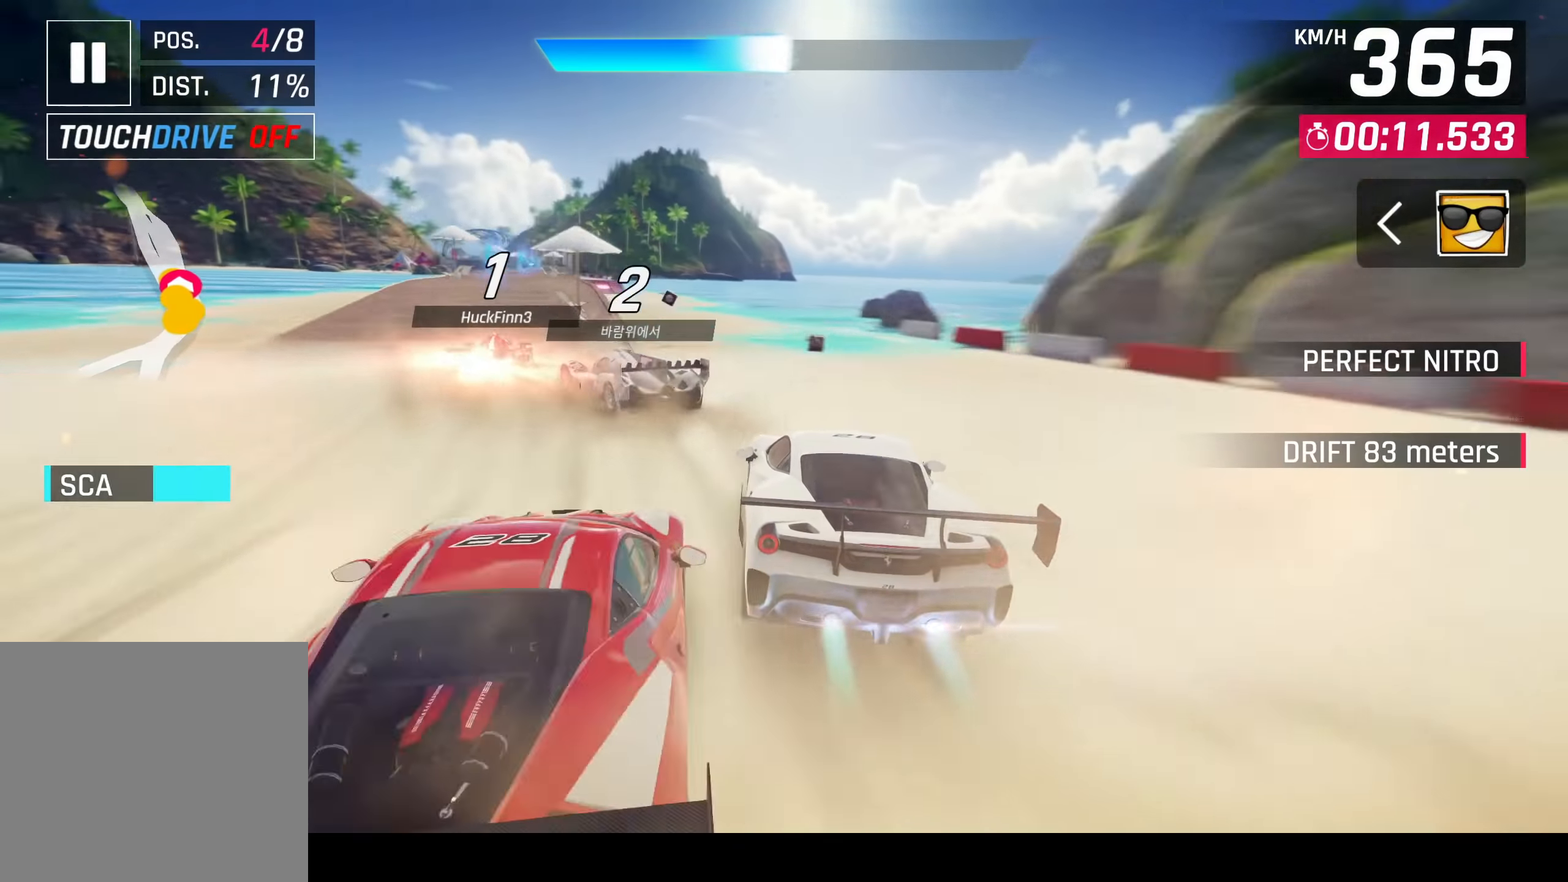
{"buttons": [], "left_stick": "left", "right_stick": "center", "events": []}